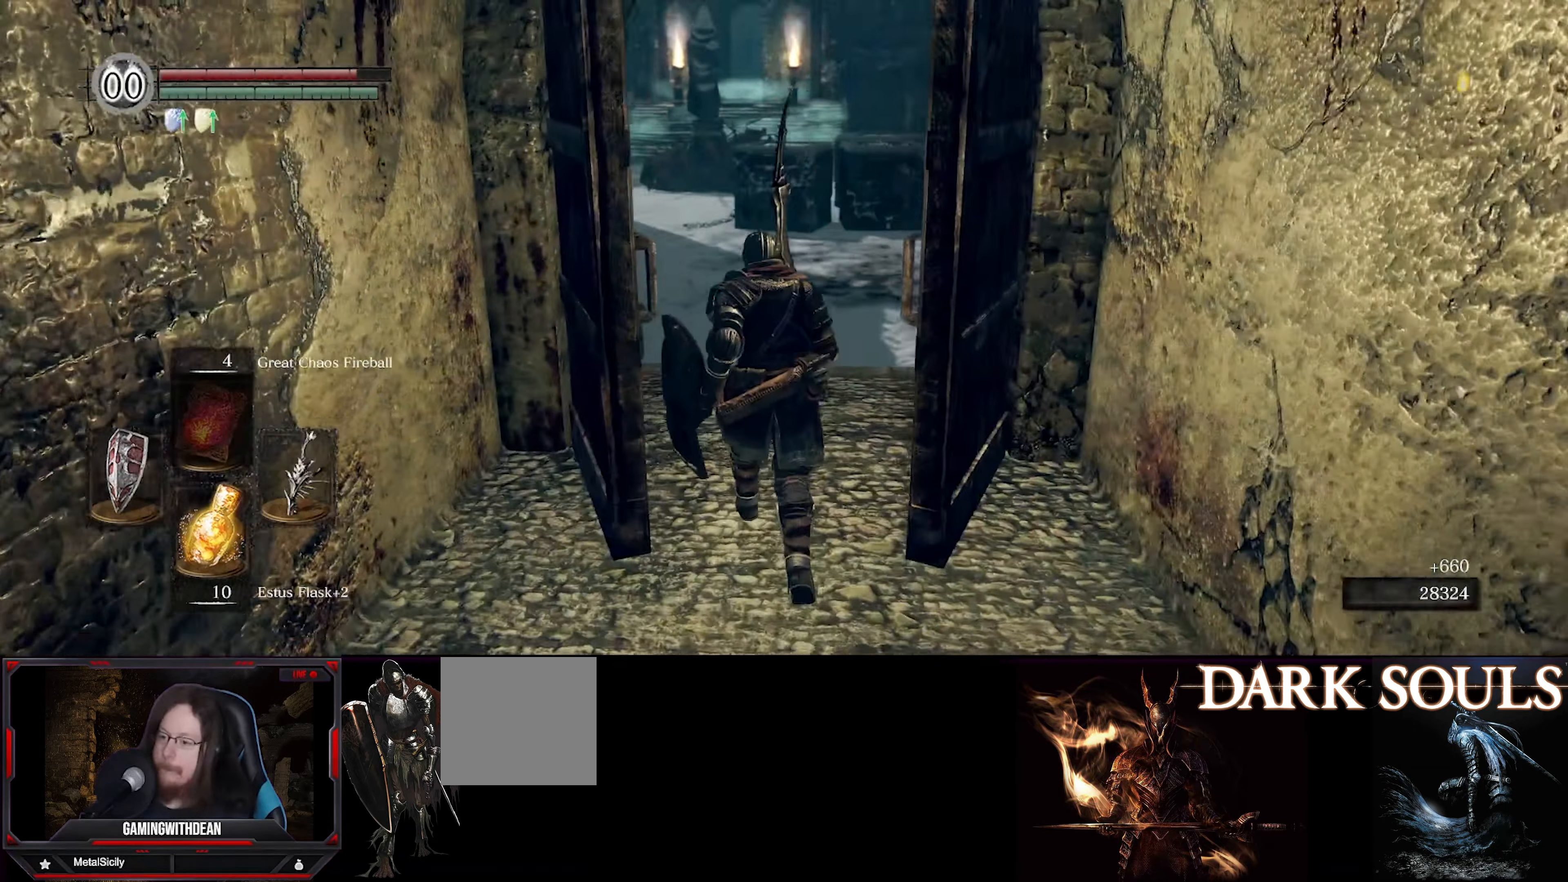
Gameplay with a controller (Xbox layout); each line is a JSON object with the inputs held at the frame after it. "events" lists button and stick changes between this image and that frame as [ms after this image, input, new state], when the widget could be followed in between. Not read: L3 R3.
{"buttons": ["B"], "left_stick": "up", "right_stick": "center", "events": [[33, "right_stick", "center"]]}
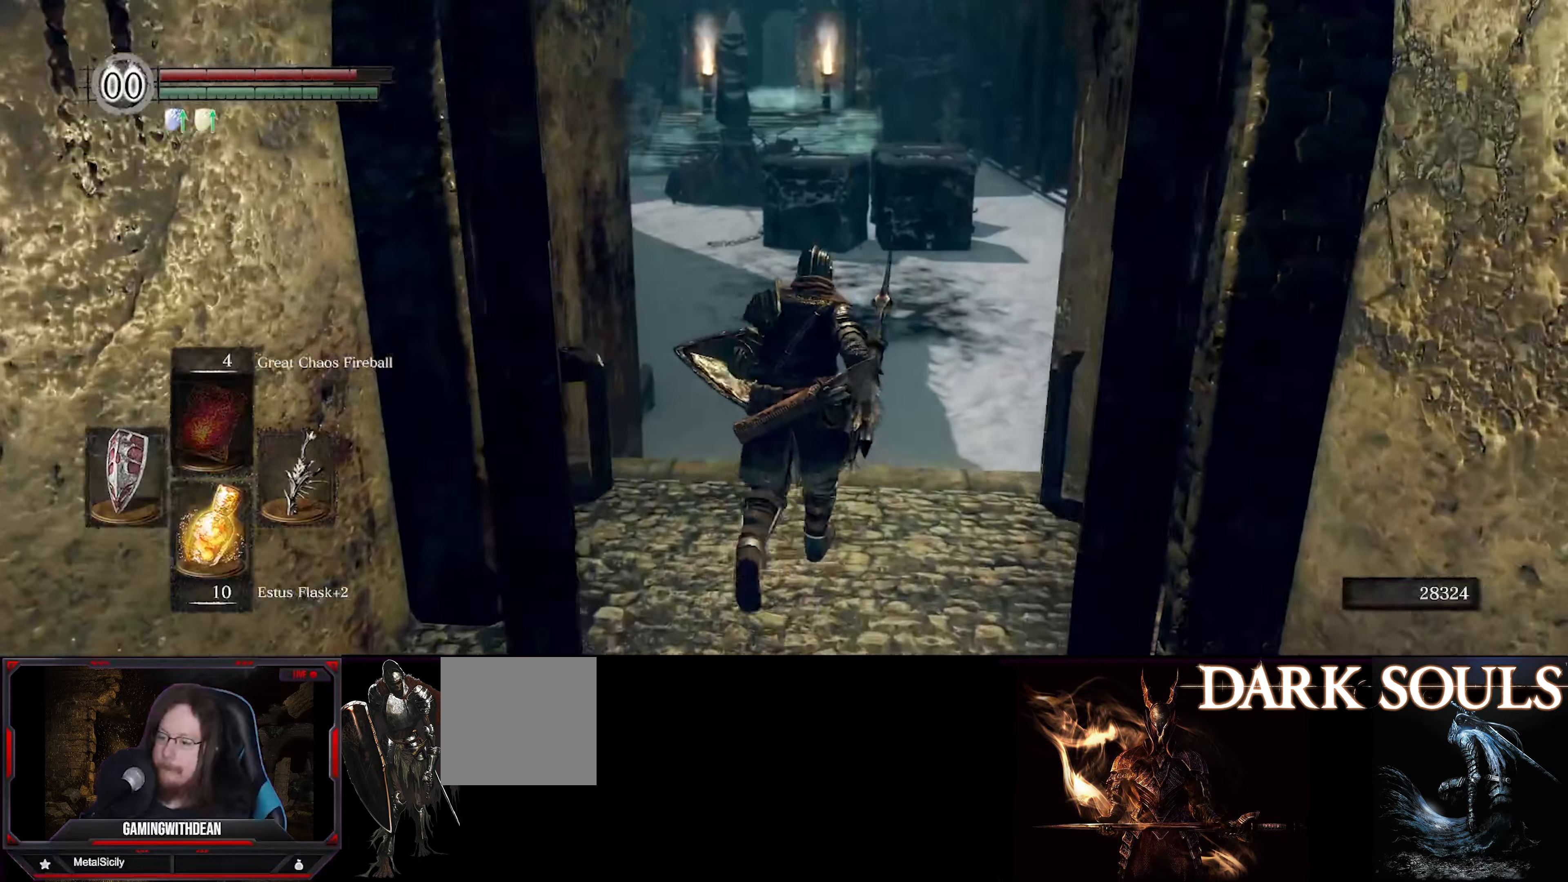
{"buttons": ["B"], "left_stick": "up", "right_stick": "center", "events": []}
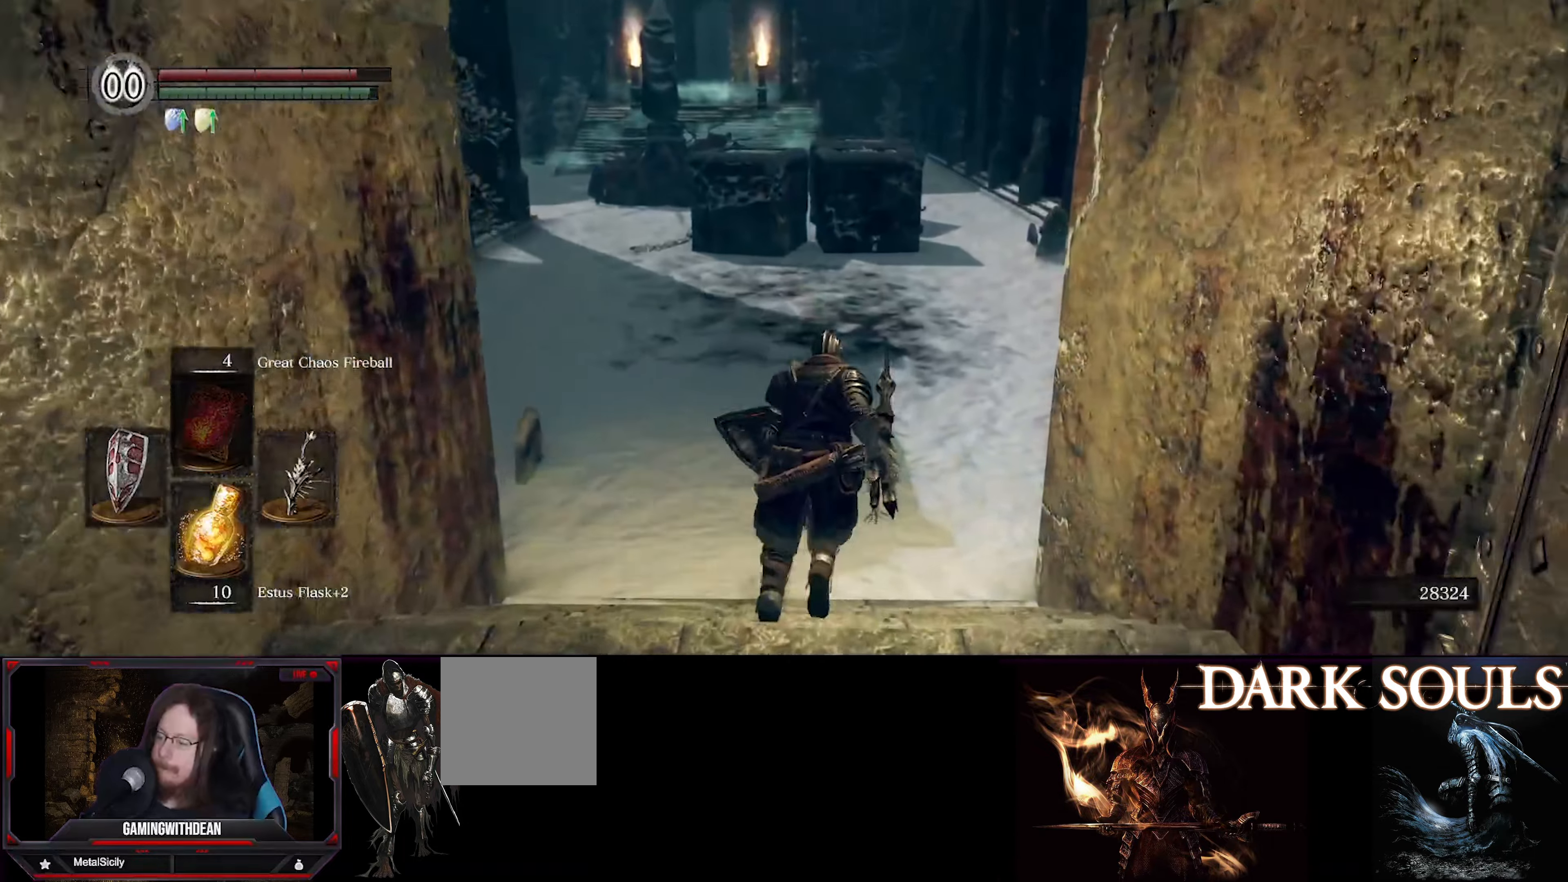
{"buttons": ["START"], "left_stick": "center", "right_stick": "center", "events": [[50, "B", "up"], [183, "left_stick", "center"], [366, "START", "down"]]}
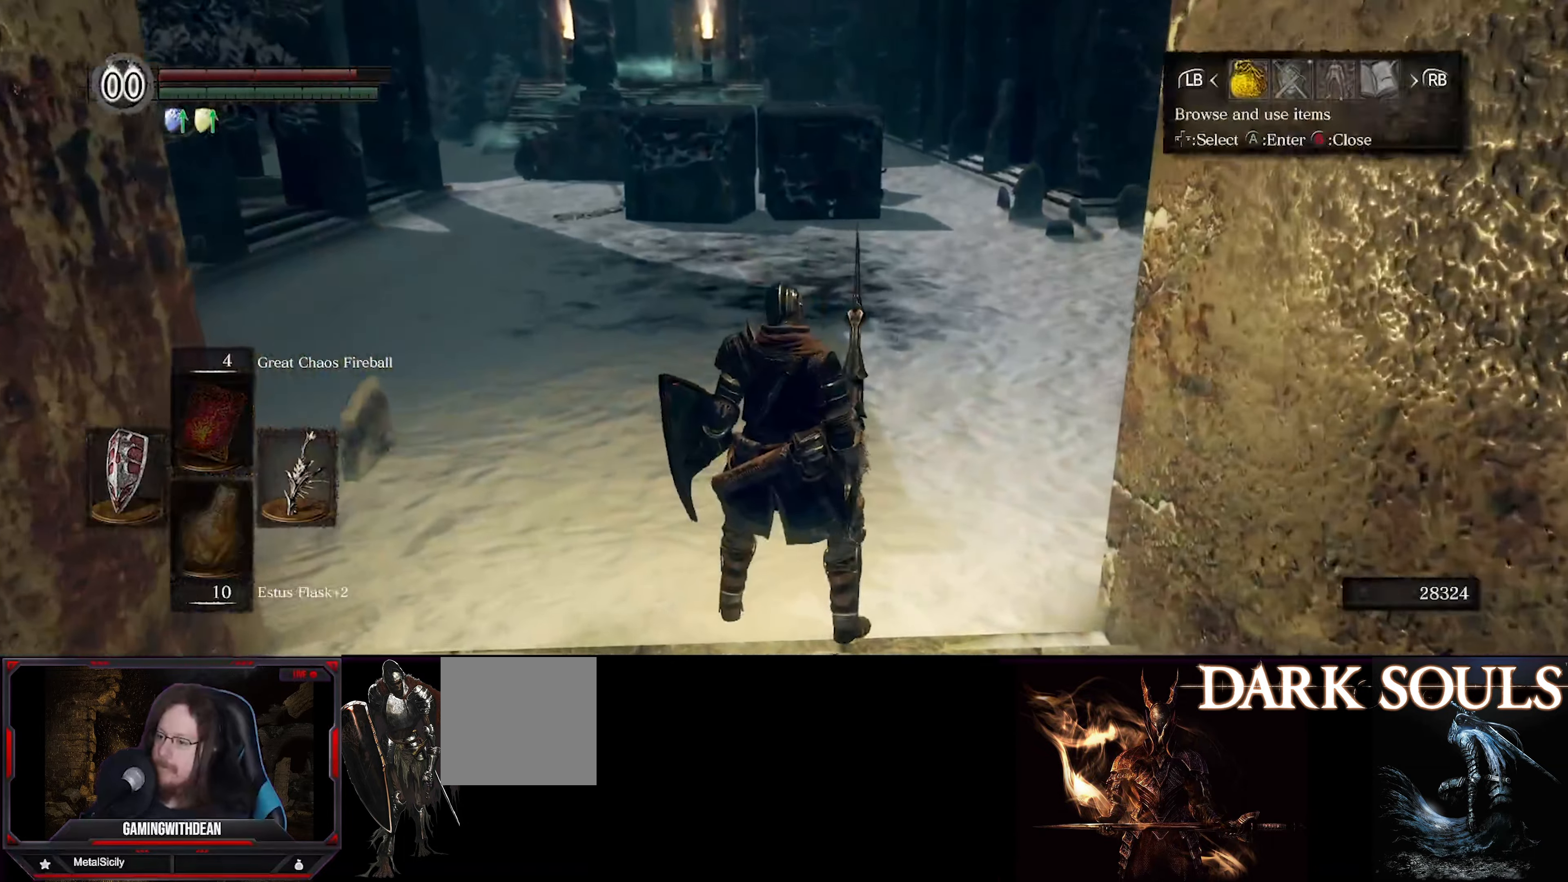
{"buttons": [], "left_stick": "center", "right_stick": "center", "events": [[16, "START", "up"]]}
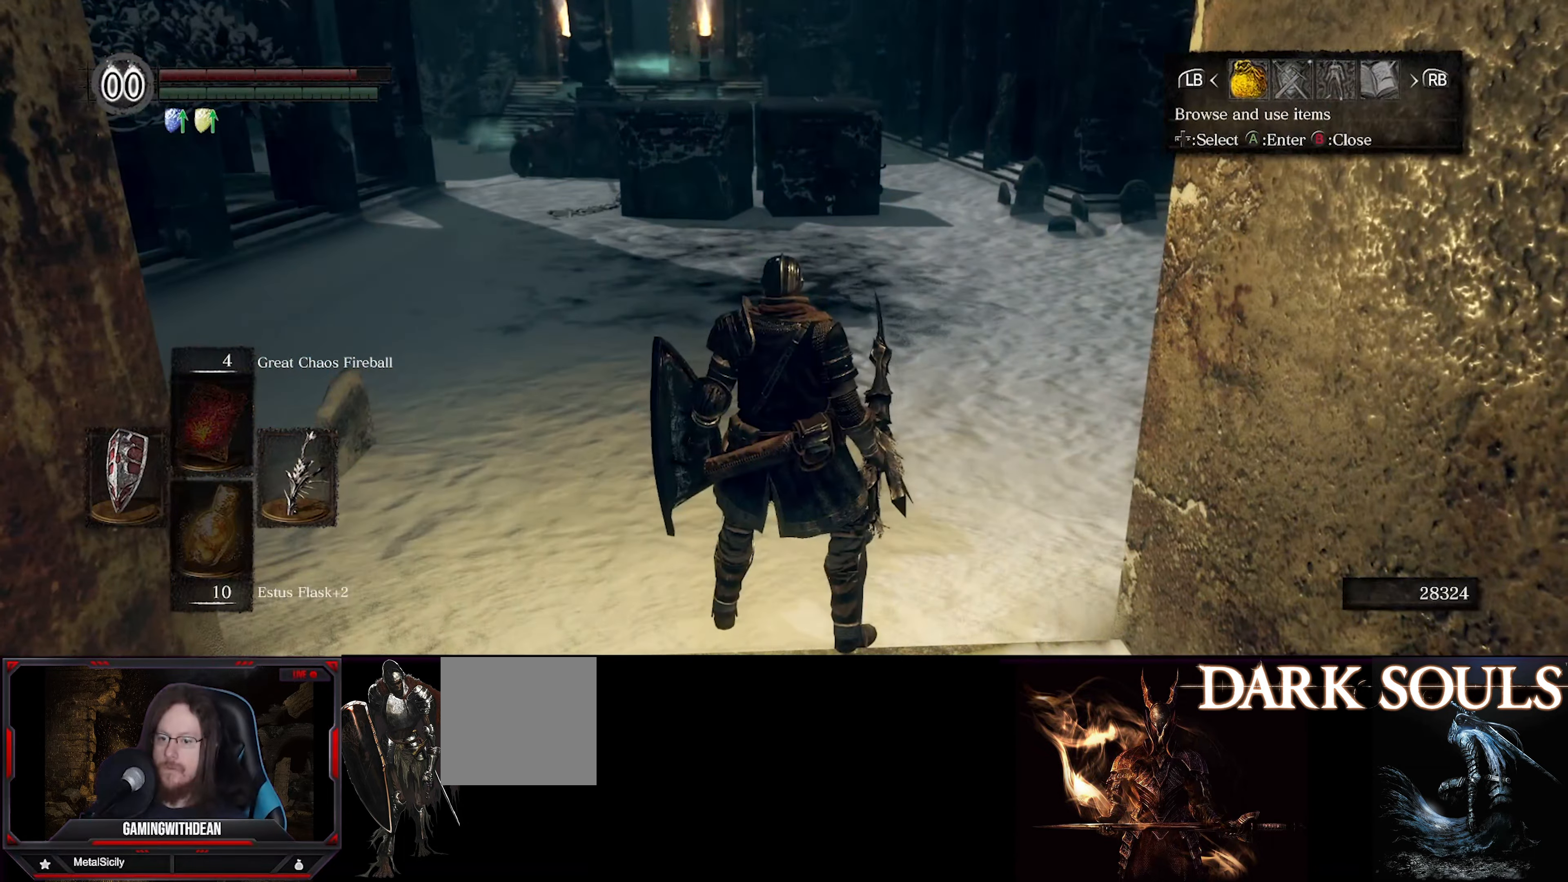
{"buttons": [], "left_stick": "center", "right_stick": "center", "events": [[250, "DPAD_RIGHT", "down"], [350, "DPAD_RIGHT", "up"], [383, "A", "down"], [500, "A", "up"]]}
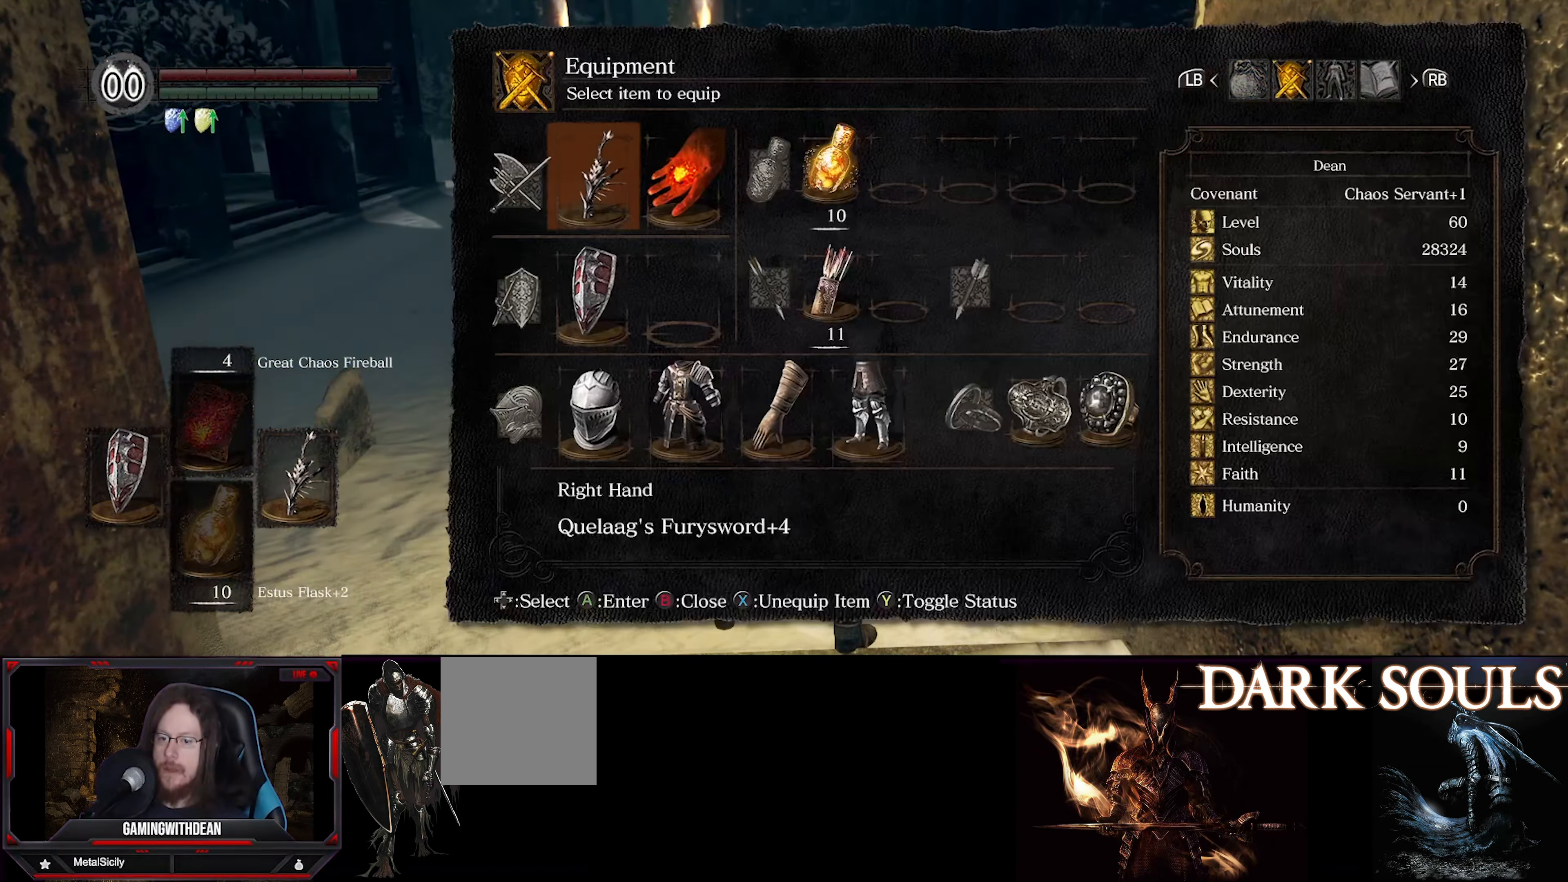
{"buttons": [], "left_stick": "center", "right_stick": "center", "events": []}
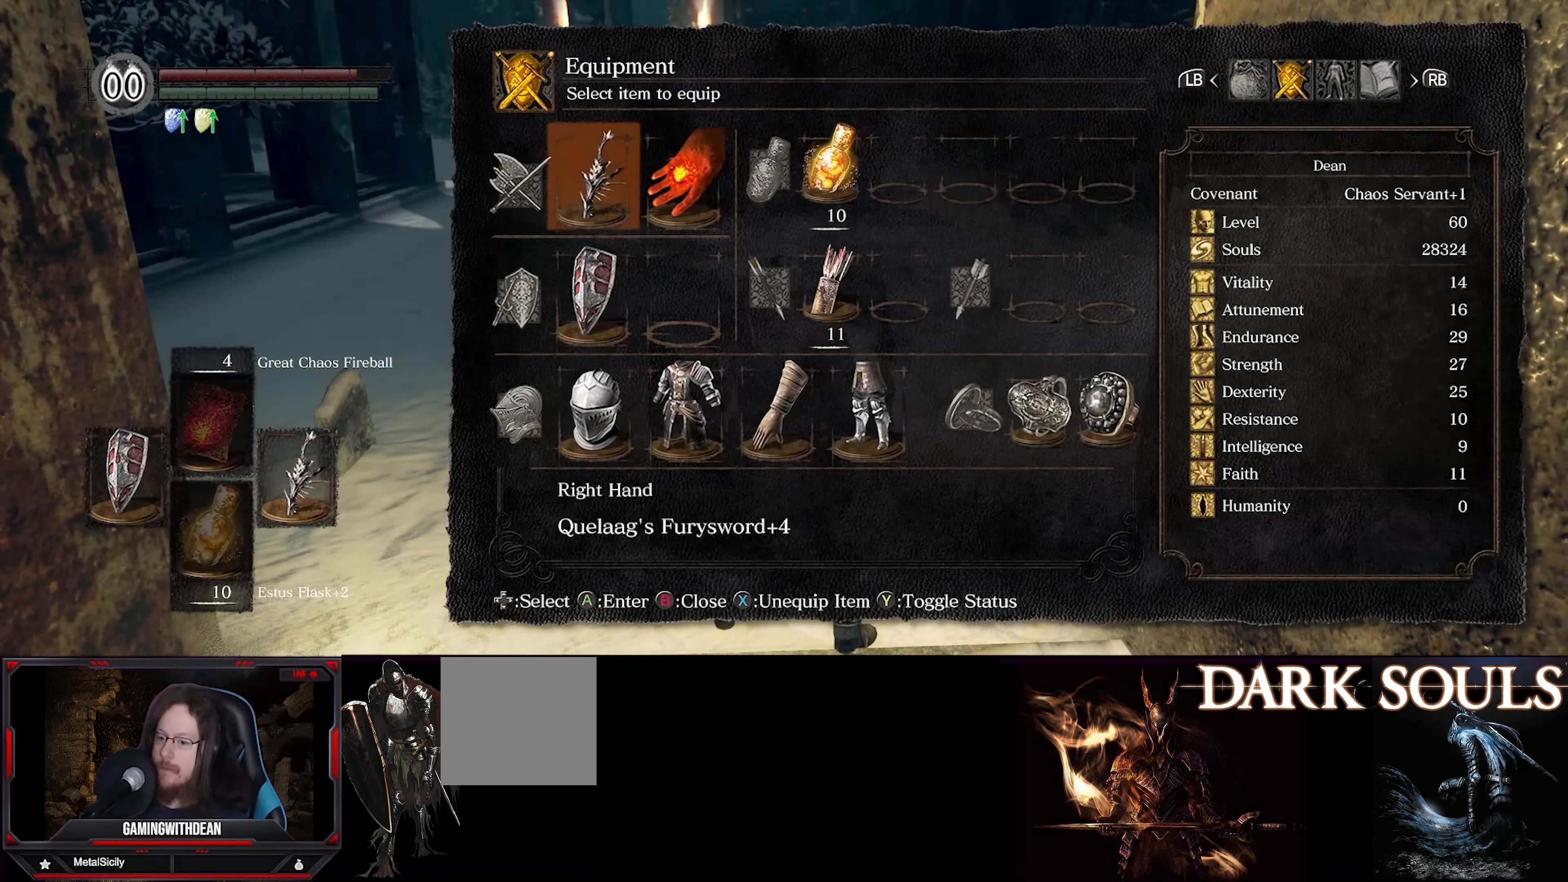
{"buttons": [], "left_stick": "center", "right_stick": "center", "events": [[83, "DPAD_DOWN", "down"], [200, "DPAD_DOWN", "up"], [383, "DPAD_DOWN", "down"], [500, "DPAD_DOWN", "up"]]}
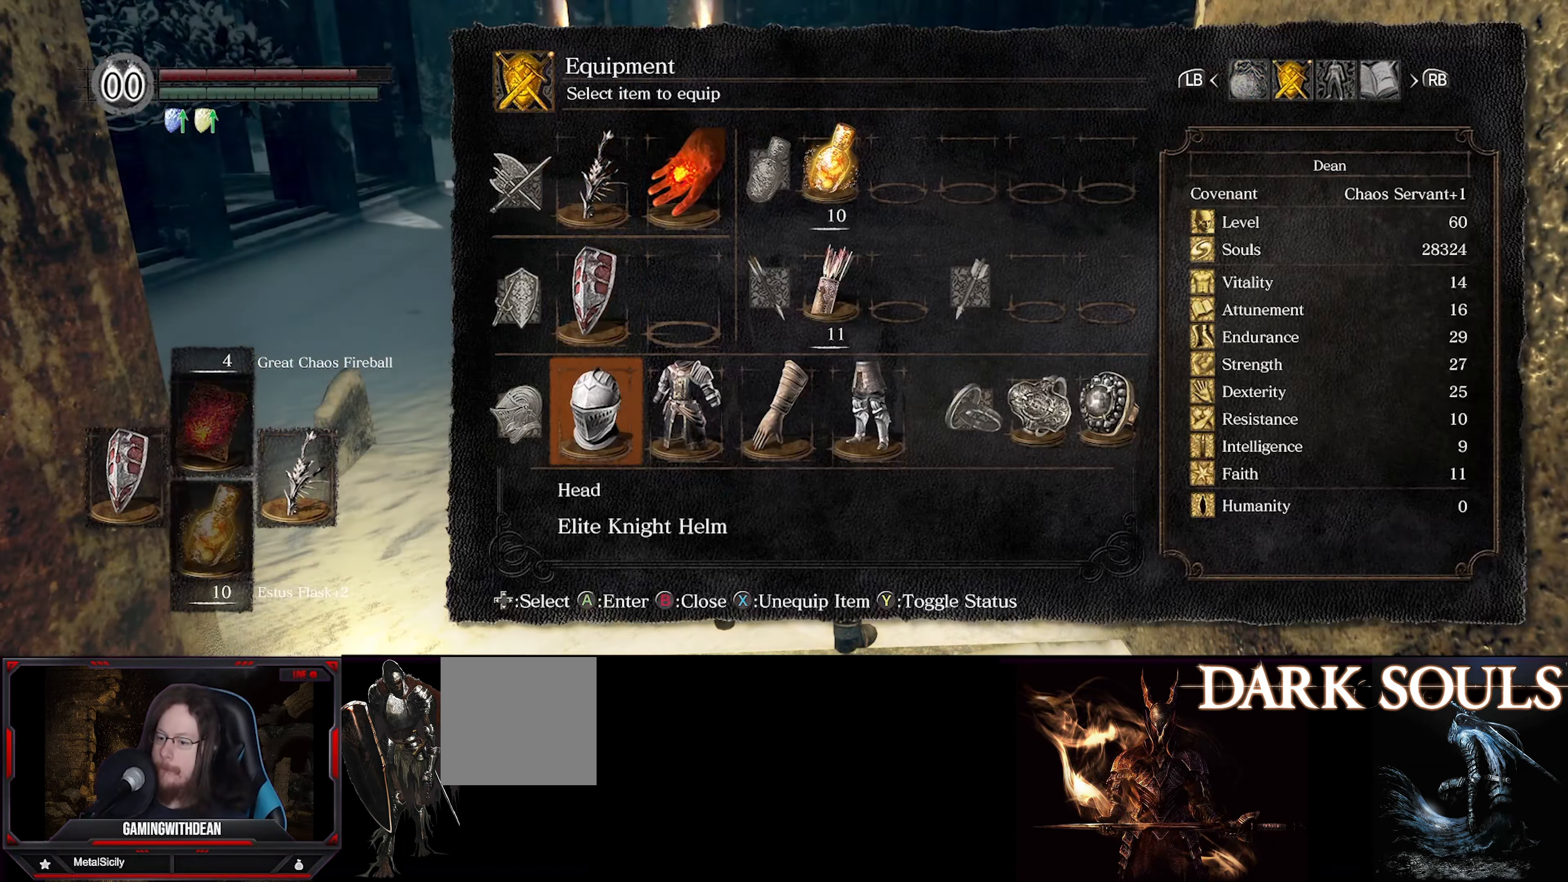
{"buttons": ["DPAD_RIGHT"], "left_stick": "center", "right_stick": "center", "events": [[133, "DPAD_RIGHT", "down"], [216, "DPAD_RIGHT", "up"], [283, "DPAD_RIGHT", "down"], [383, "DPAD_RIGHT", "up"], [433, "DPAD_RIGHT", "down"]]}
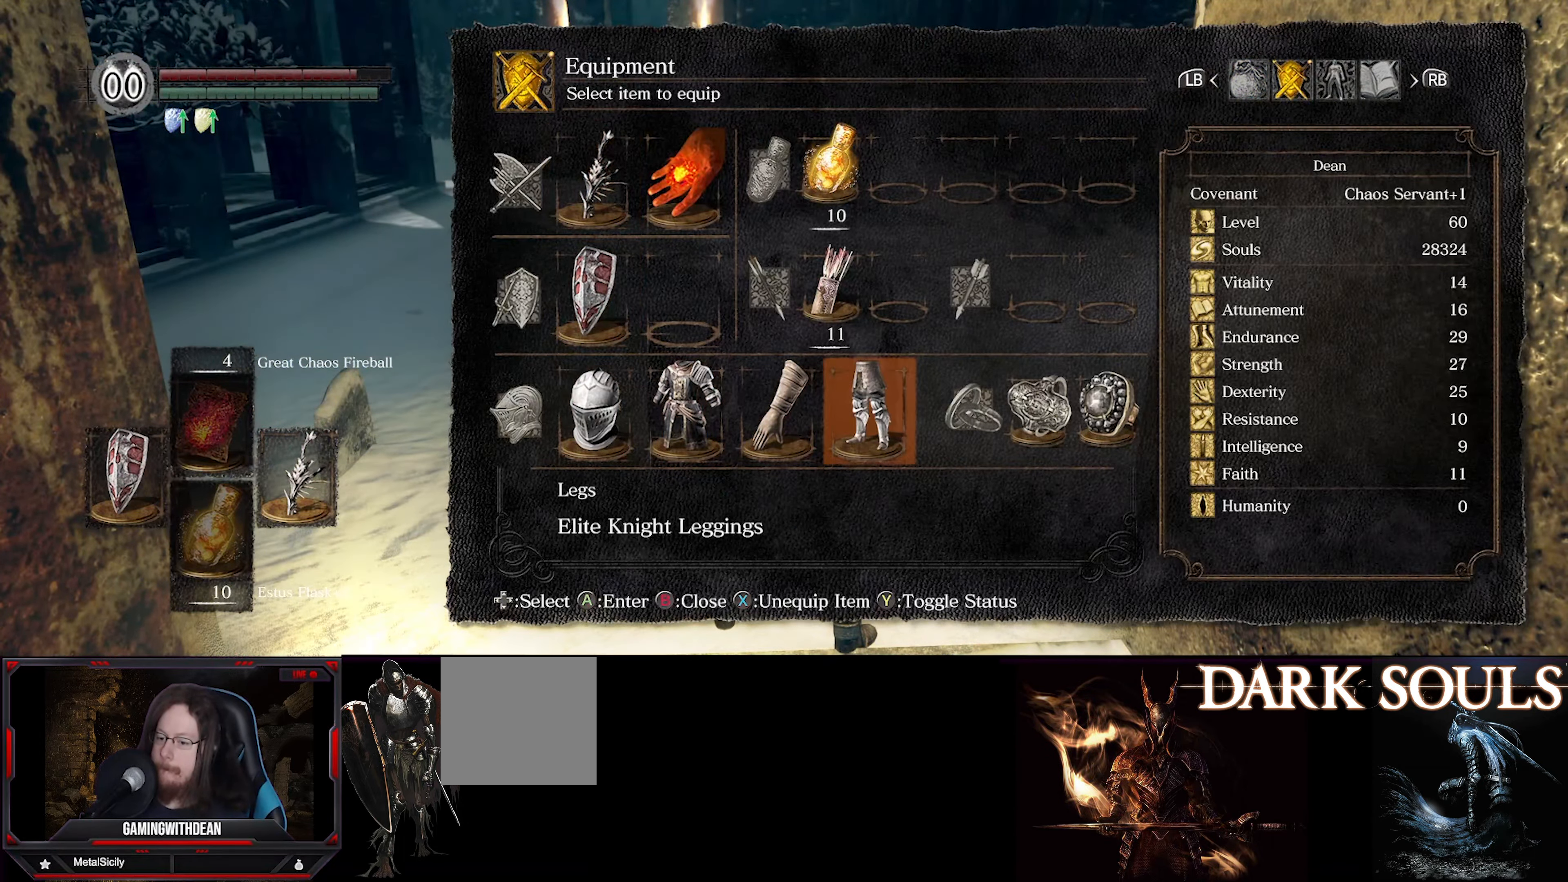
{"buttons": [], "left_stick": "center", "right_stick": "center", "events": [[33, "DPAD_RIGHT", "up"], [83, "DPAD_RIGHT", "down"], [200, "DPAD_RIGHT", "up"]]}
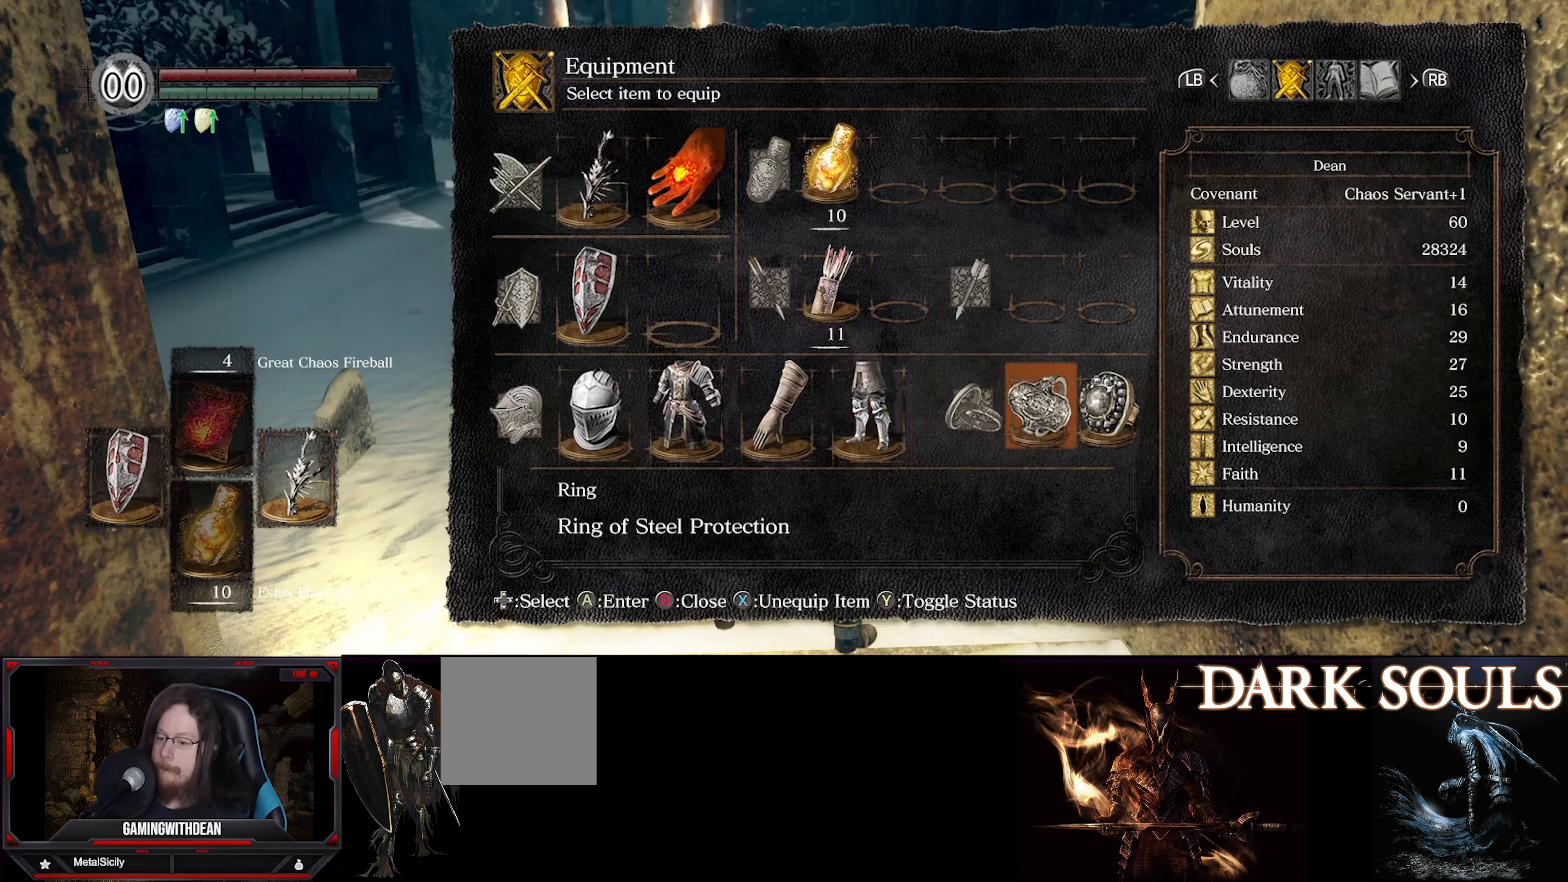
{"buttons": [], "left_stick": "center", "right_stick": "center", "events": [[333, "DPAD_RIGHT", "down"], [500, "DPAD_RIGHT", "up"]]}
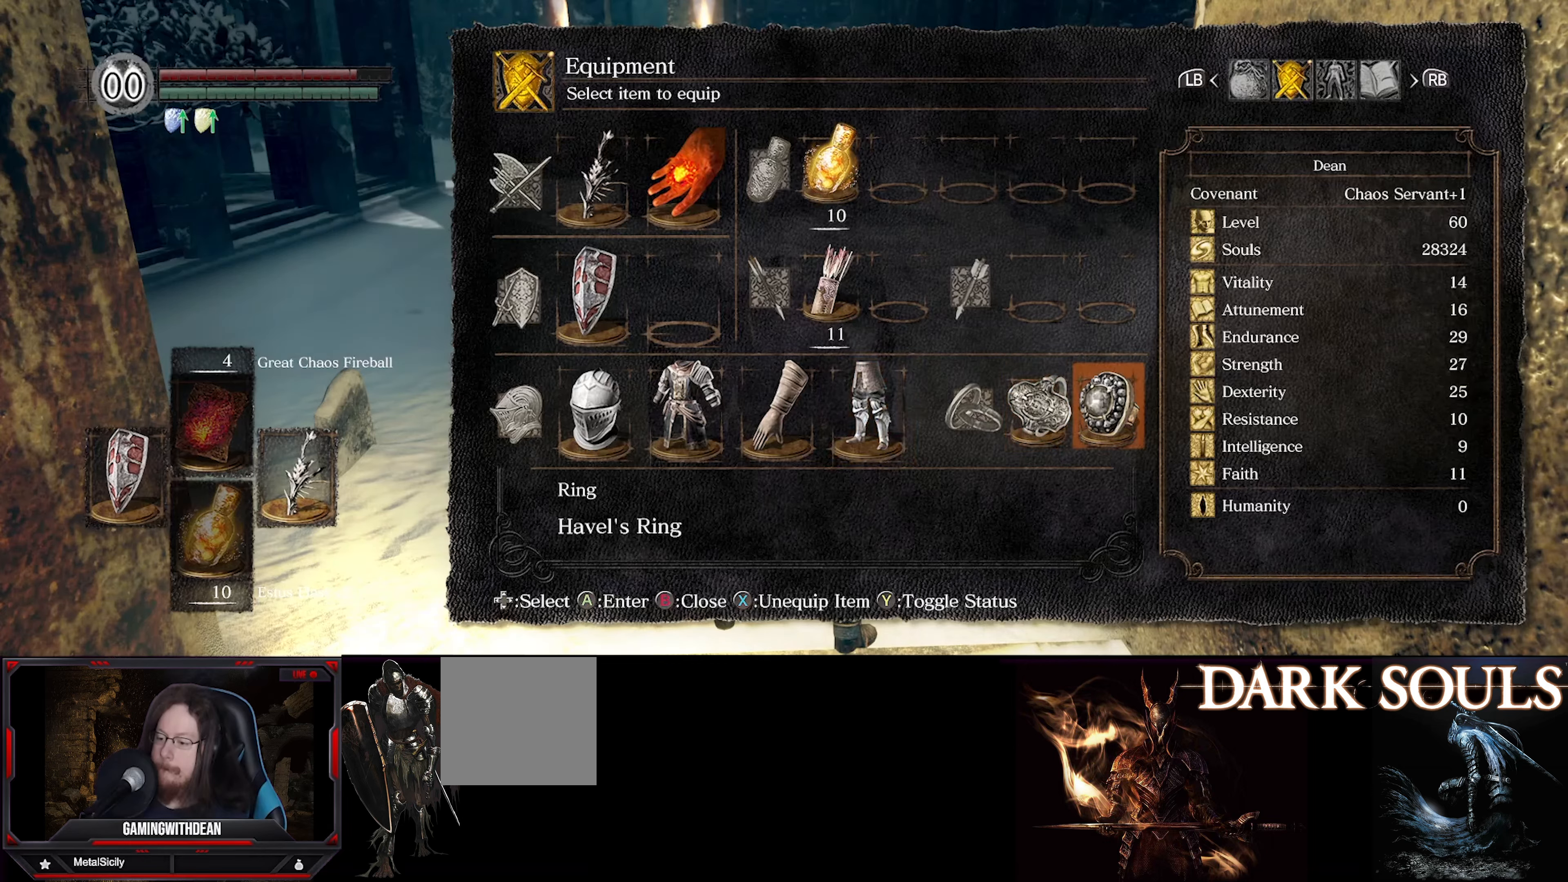
{"buttons": [], "left_stick": "center", "right_stick": "center", "events": [[283, "DPAD_LEFT", "down"], [400, "DPAD_LEFT", "up"]]}
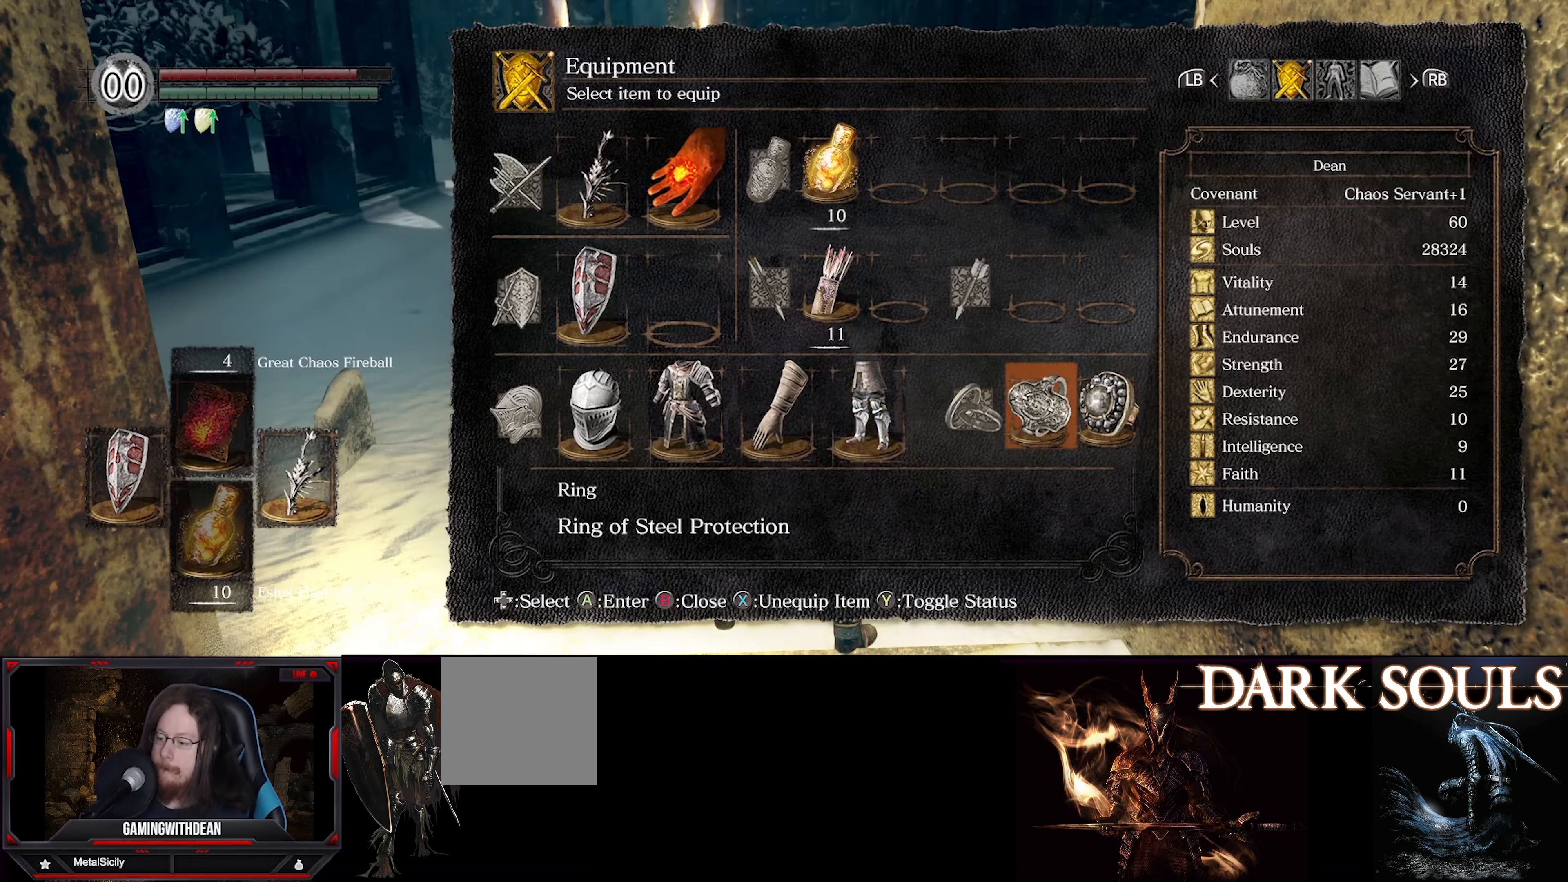
{"buttons": ["B"], "left_stick": "up", "right_stick": "center", "events": [[283, "B", "down"], [333, "B", "up"], [450, "B", "down"], [483, "left_stick", "up"]]}
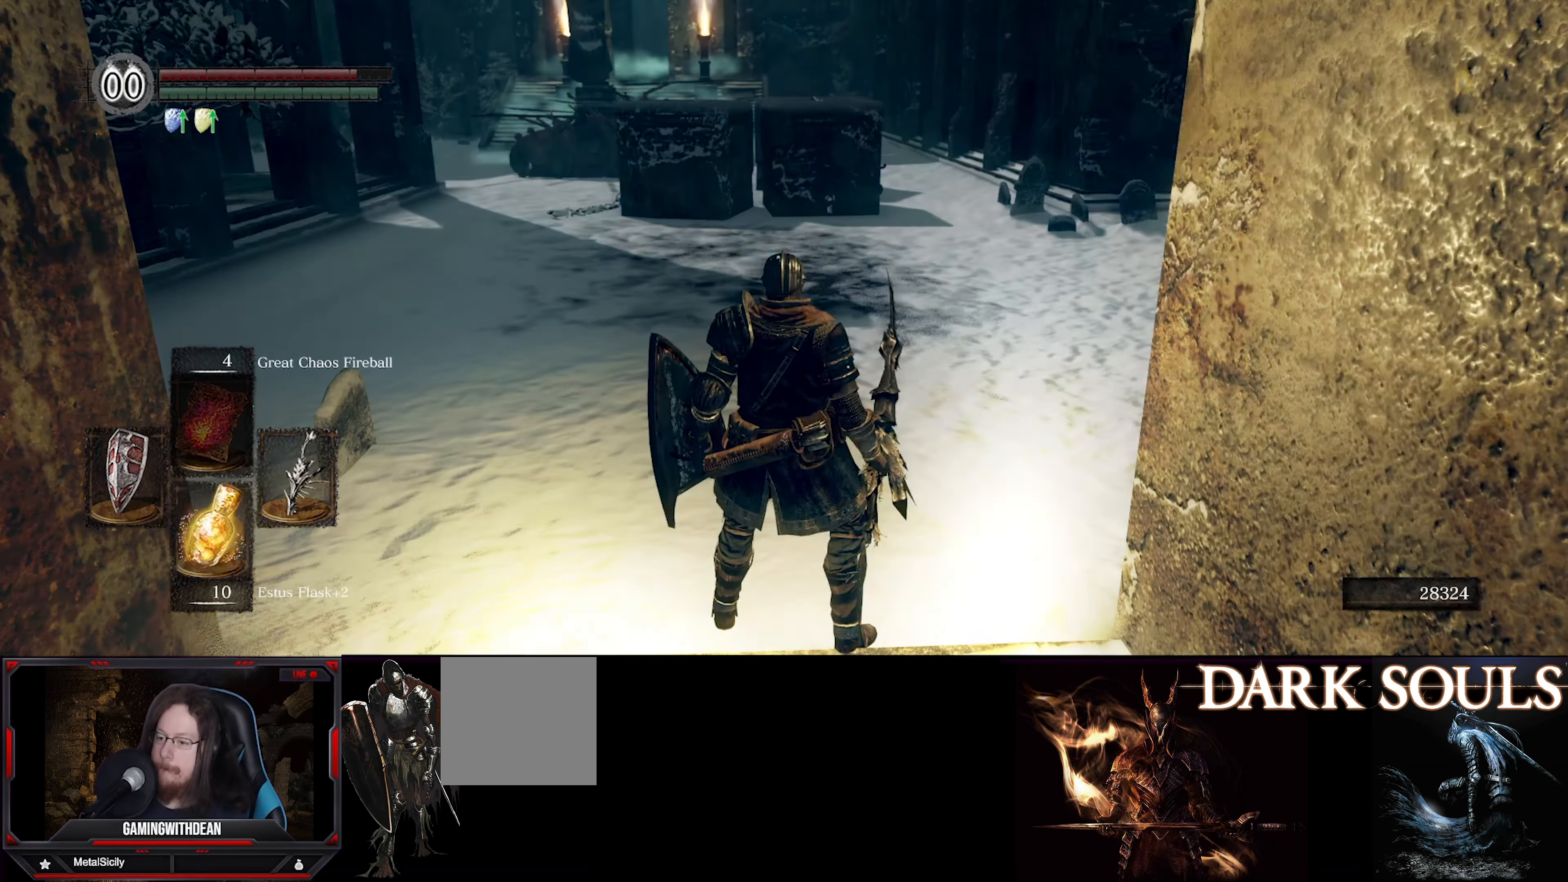
{"buttons": ["B"], "left_stick": "up", "right_stick": "right", "events": [[17, "B", "up"], [467, "B", "down"], [500, "right_stick", "right"]]}
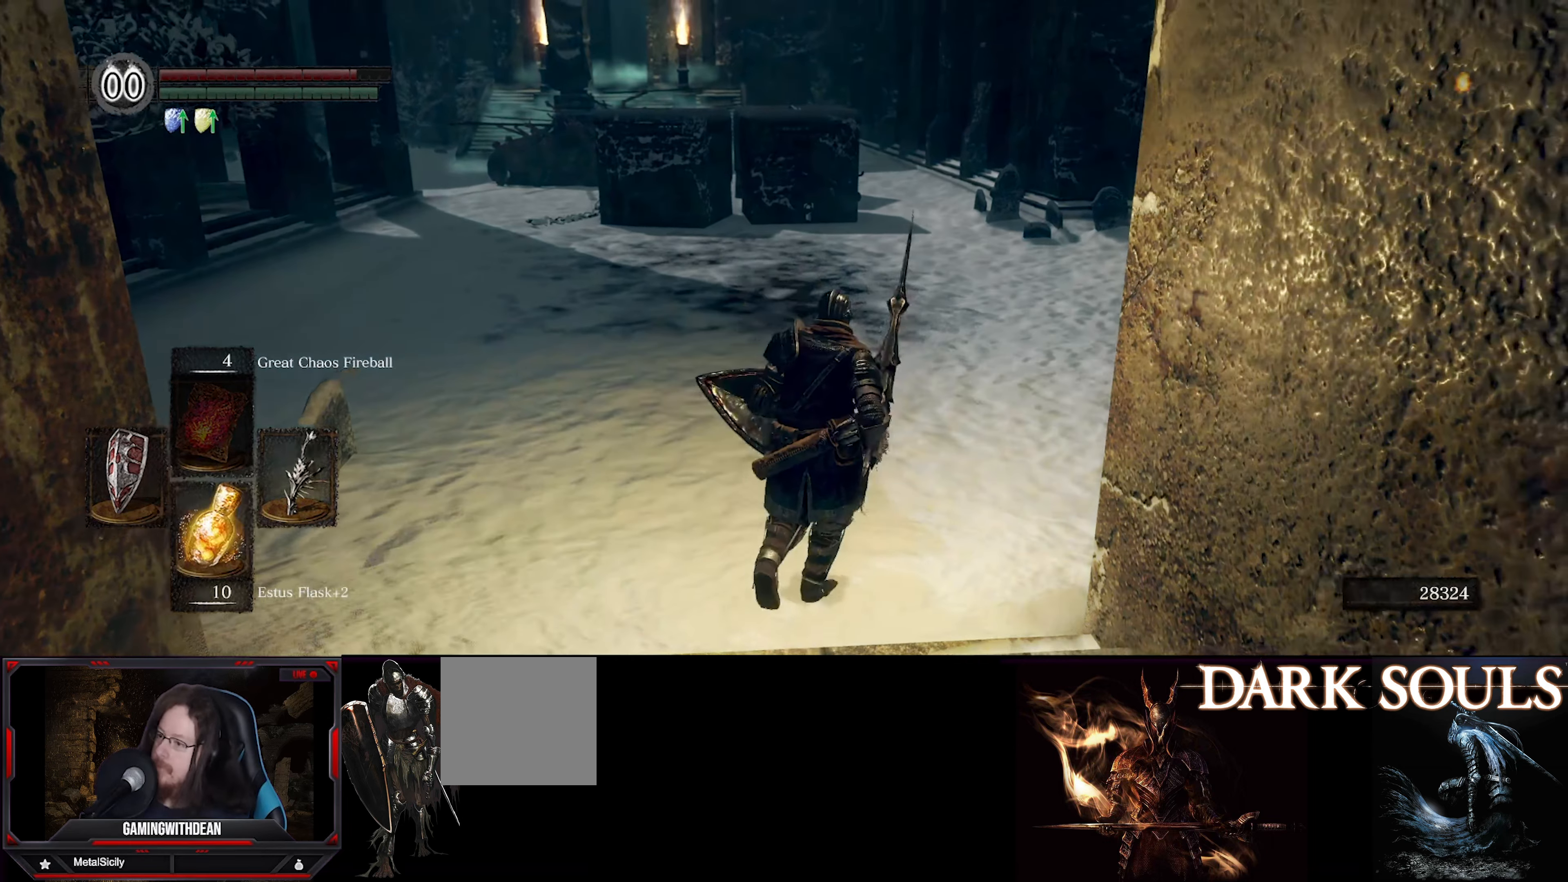
{"buttons": ["B"], "left_stick": "up", "right_stick": "center", "events": [[183, "right_stick", "center"]]}
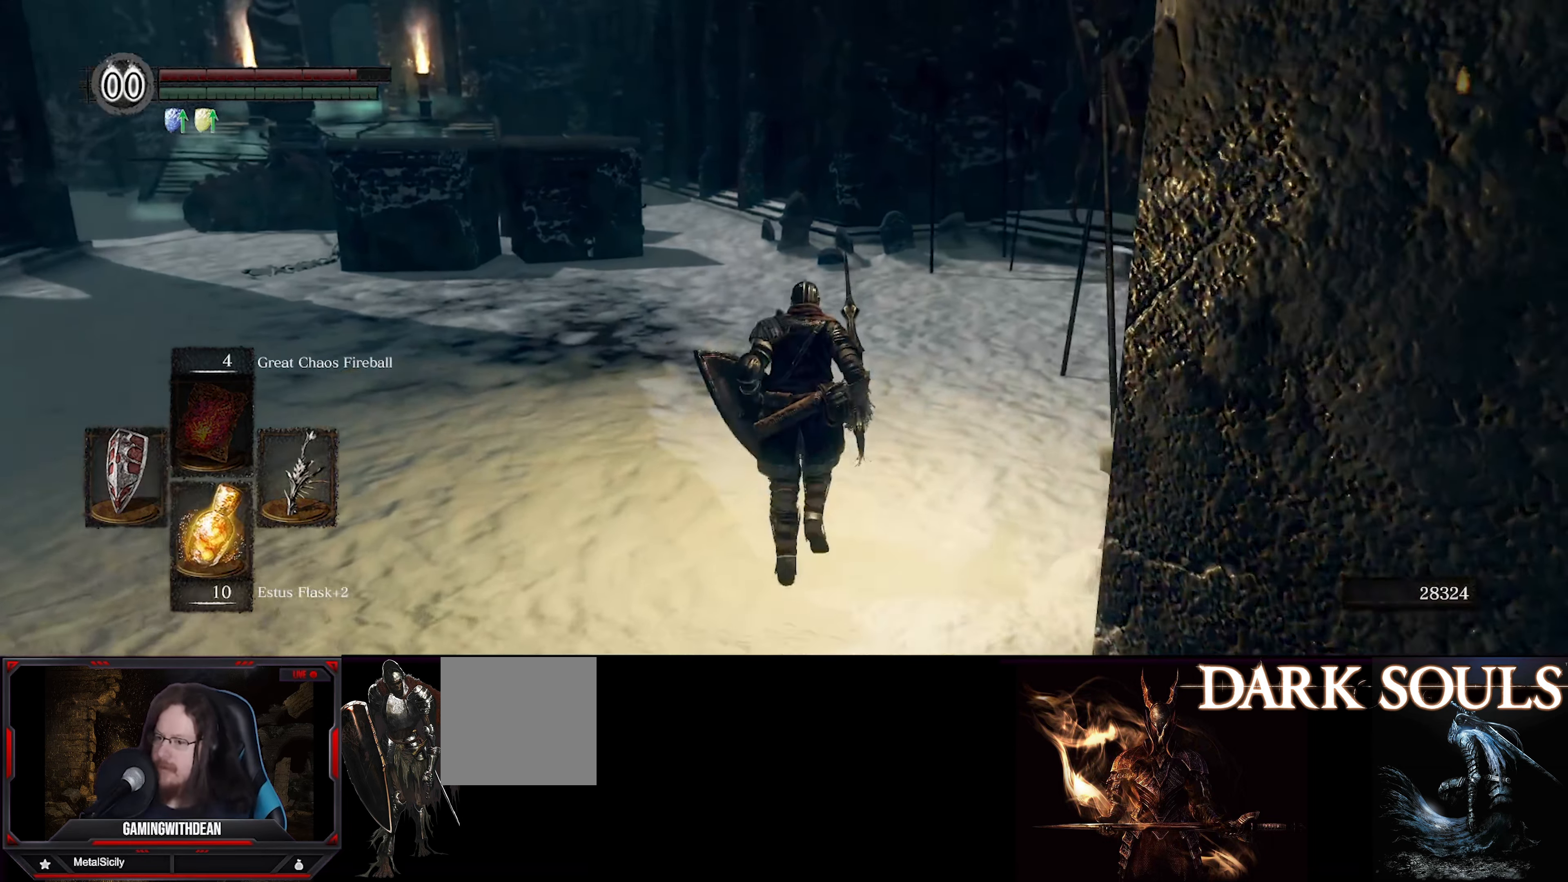
{"buttons": ["B"], "left_stick": "up", "right_stick": "center", "events": [[283, "right_stick", "down-left"], [450, "right_stick", "center"]]}
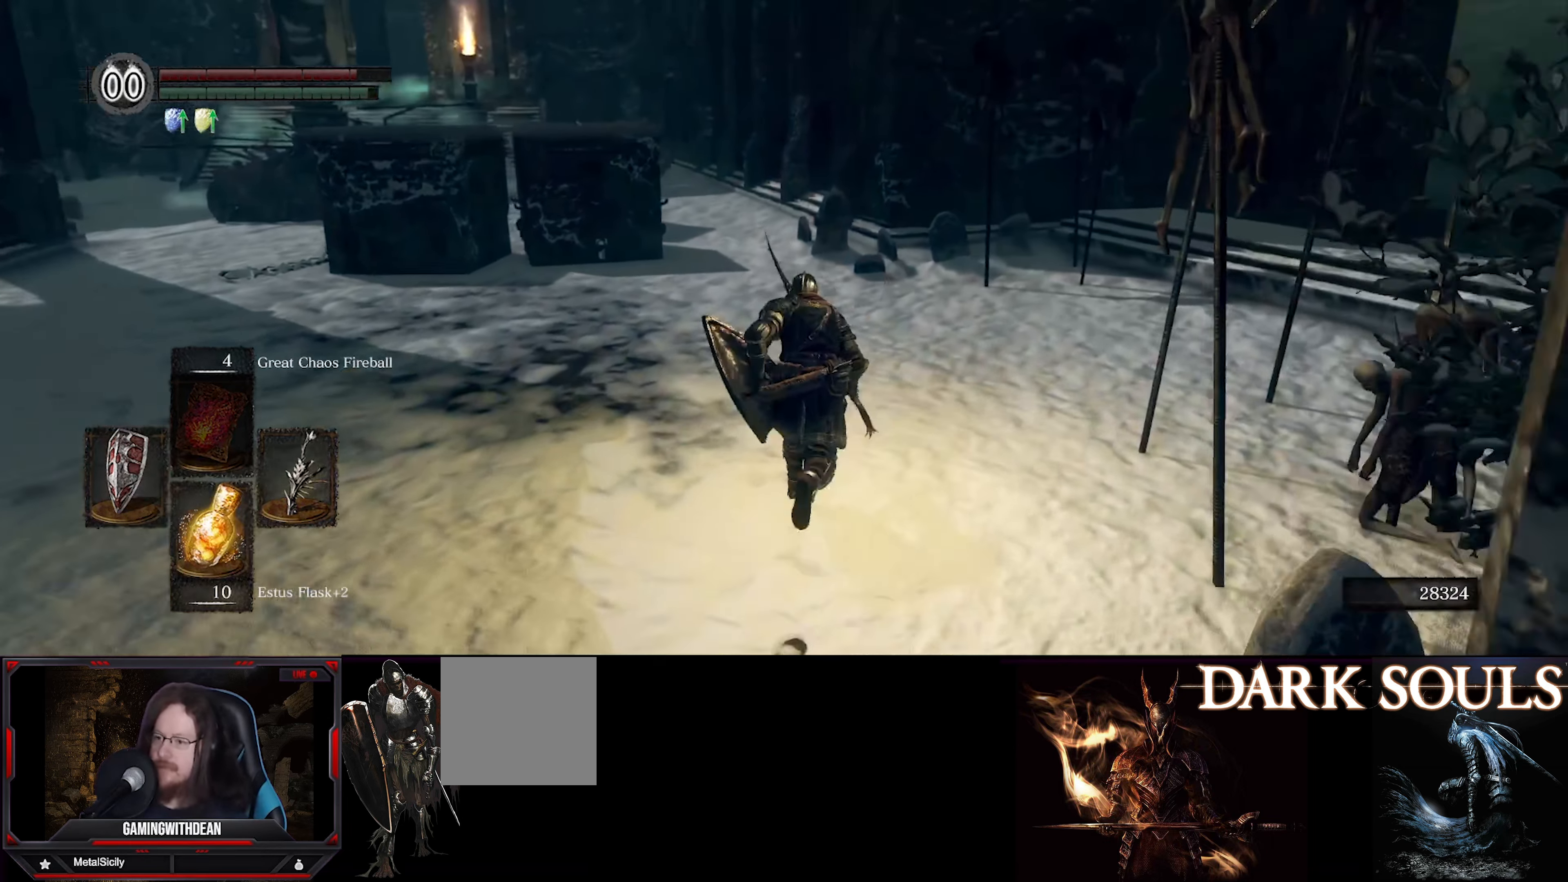
{"buttons": ["B"], "left_stick": "up", "right_stick": "left", "events": [[283, "right_stick", "left"]]}
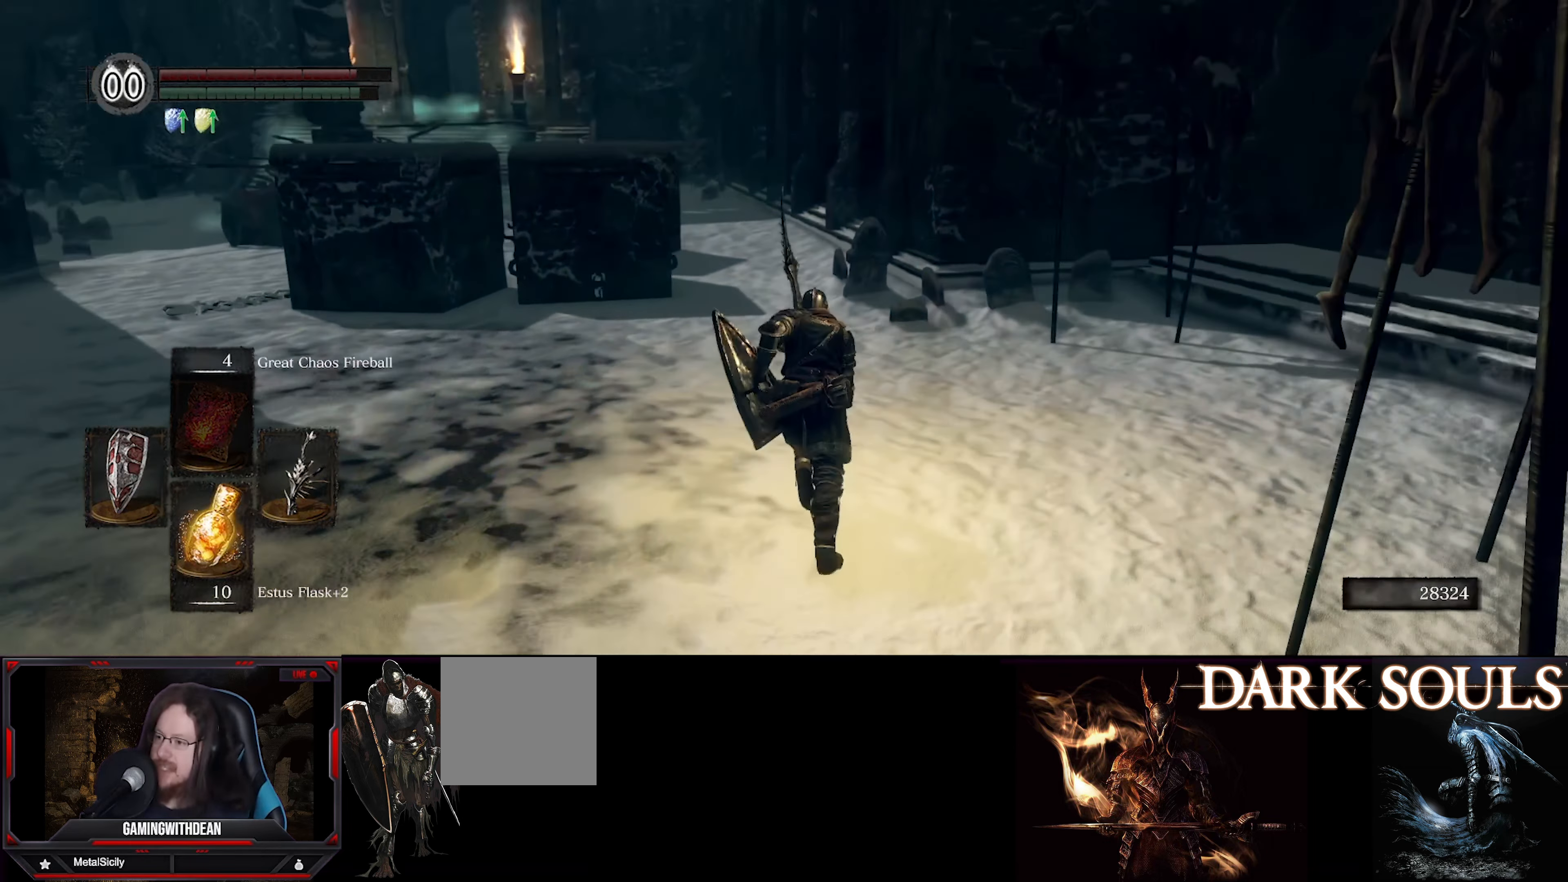
{"buttons": ["B"], "left_stick": "up", "right_stick": "left", "events": [[33, "right_stick", "center"], [333, "right_stick", "left"]]}
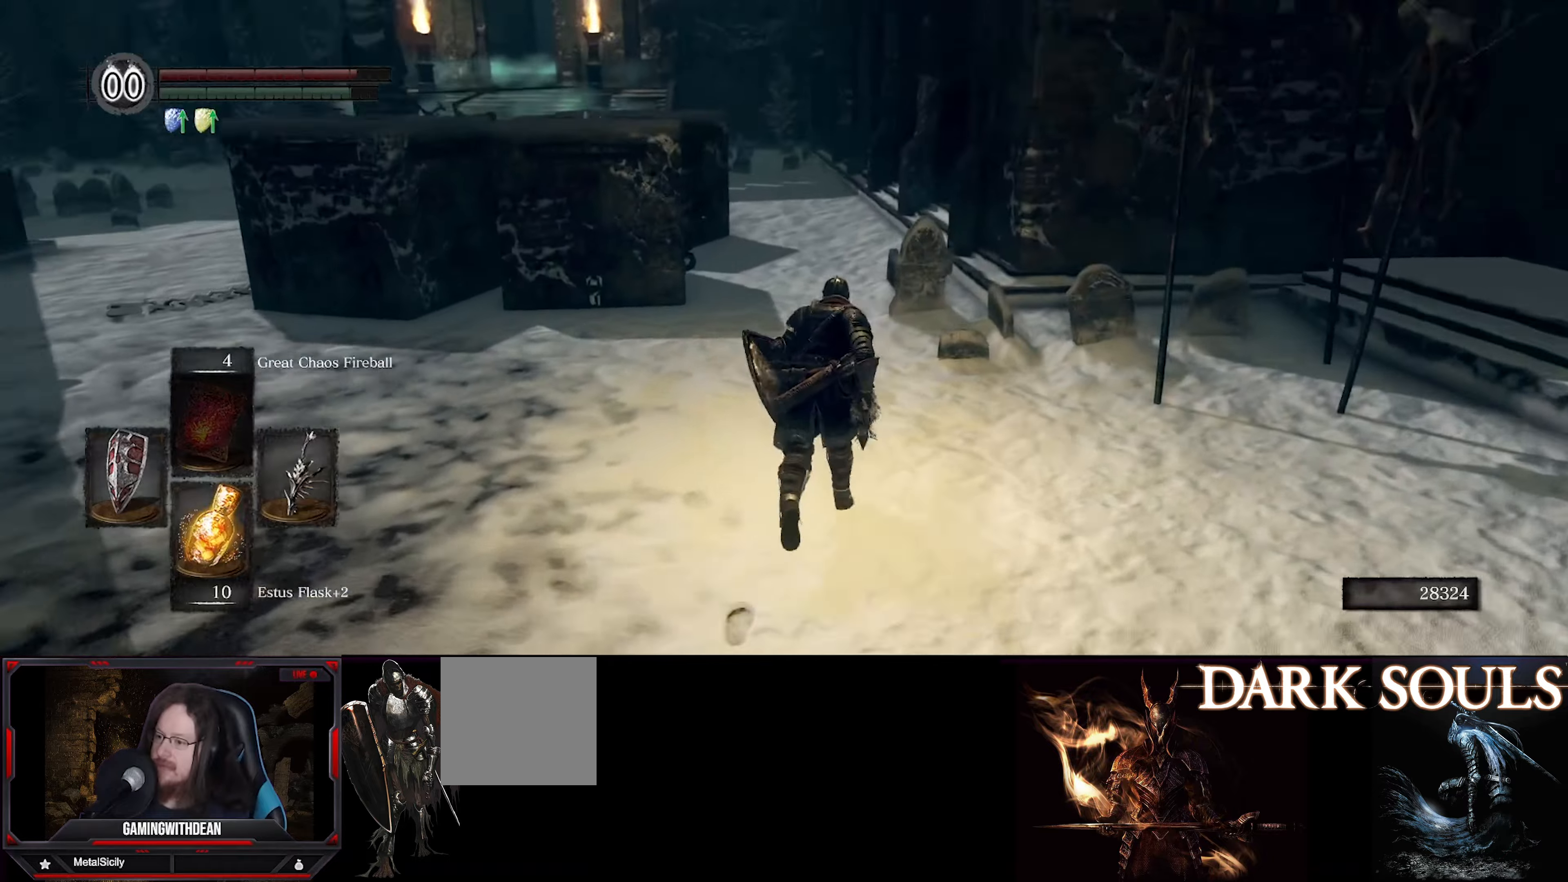
{"buttons": ["B"], "left_stick": "up", "right_stick": "center", "events": [[34, "right_stick", "center"], [384, "right_stick", "left"], [500, "right_stick", "center"]]}
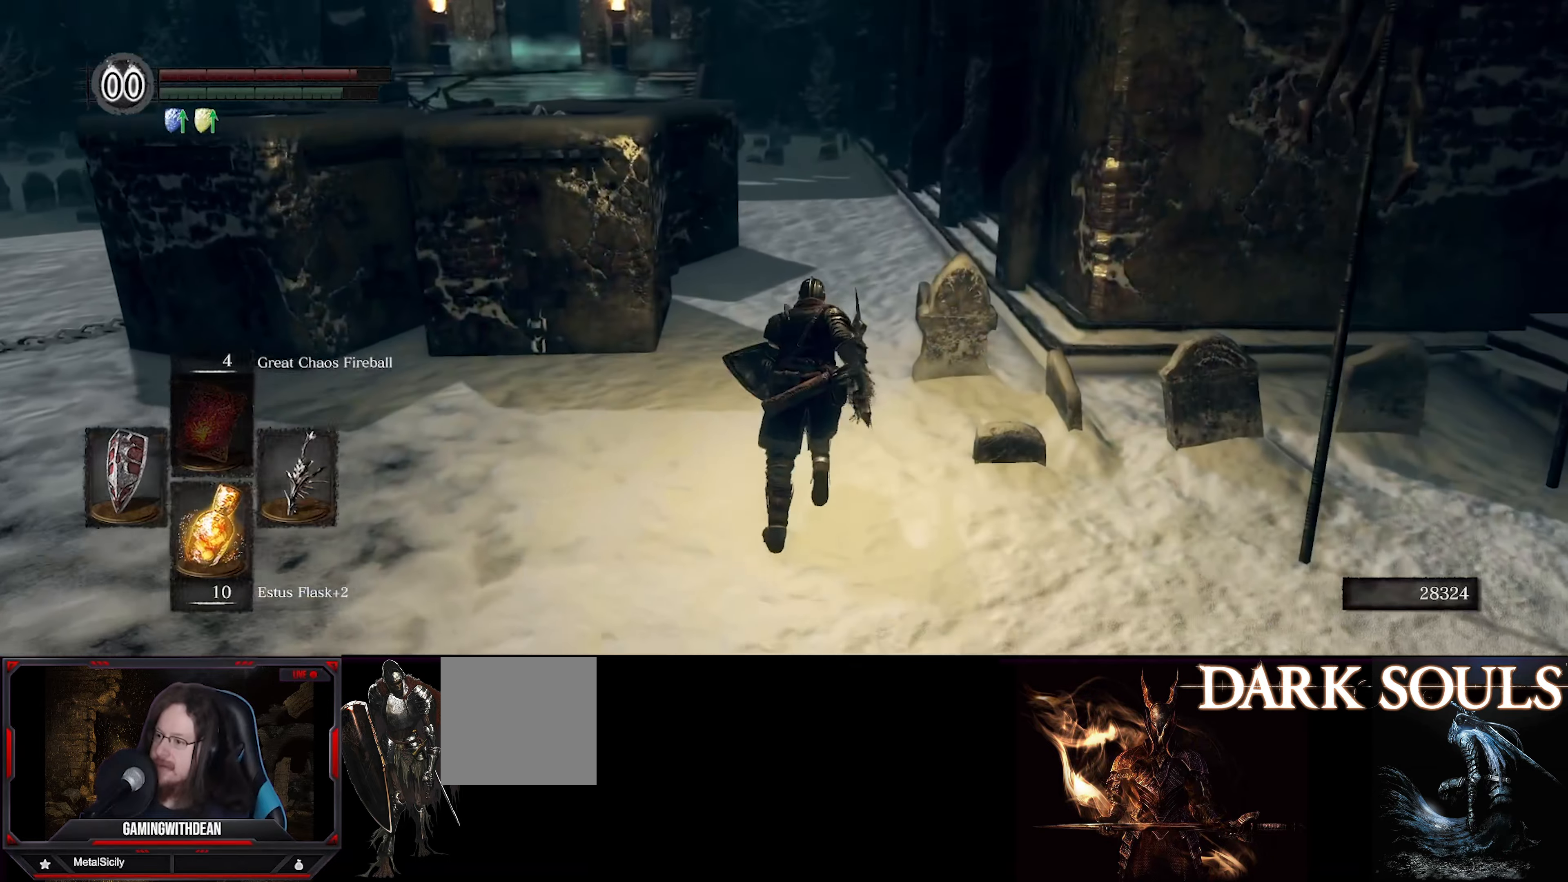
{"buttons": ["B"], "left_stick": "up", "right_stick": "center", "events": []}
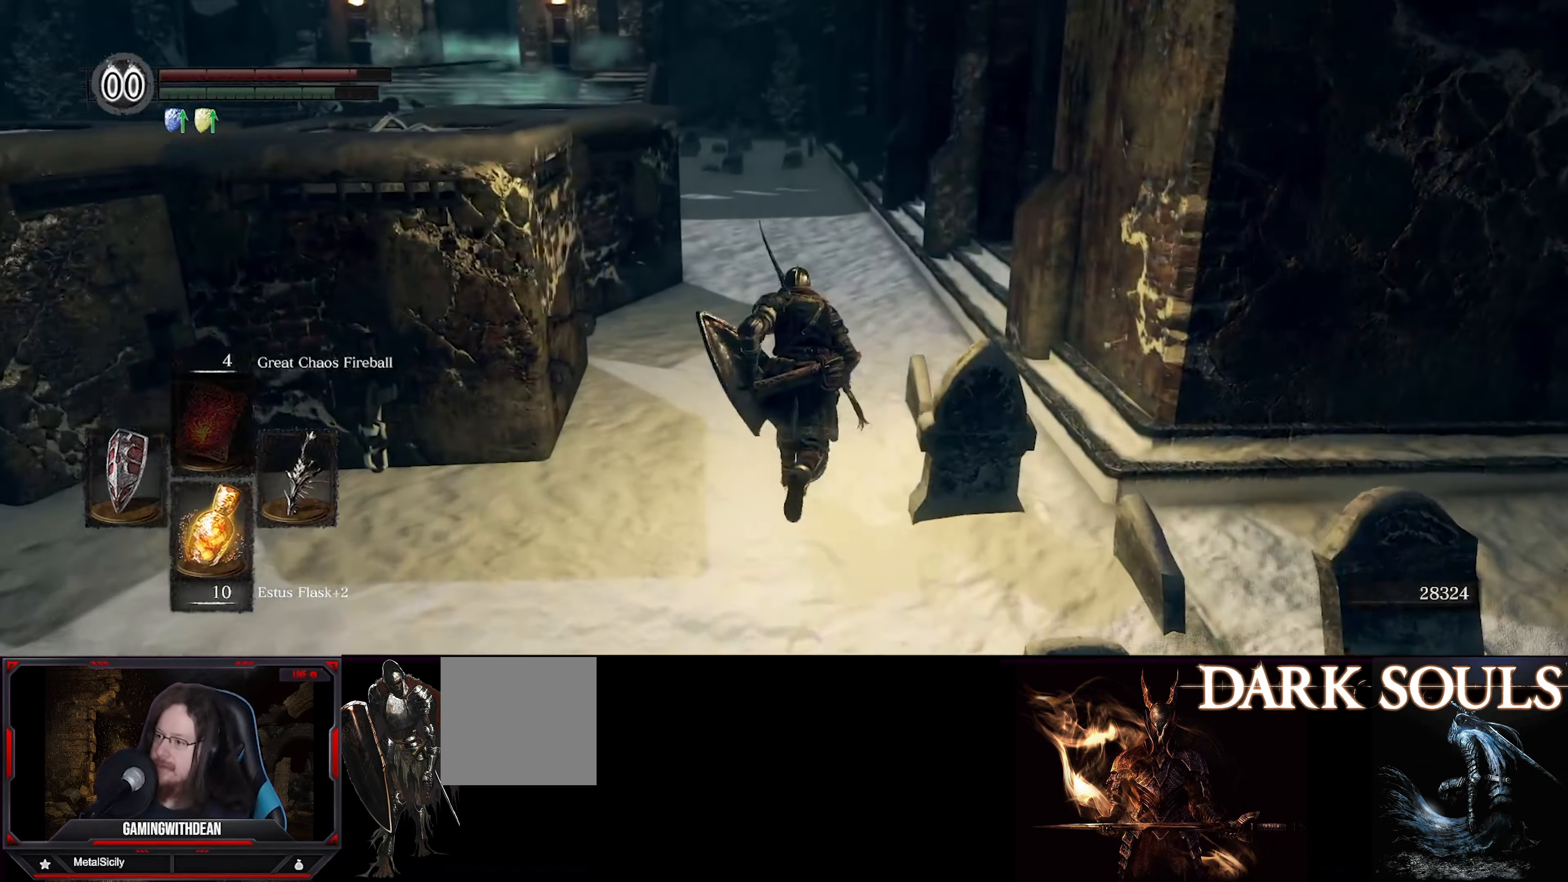
{"buttons": ["B"], "left_stick": "up", "right_stick": "center", "events": []}
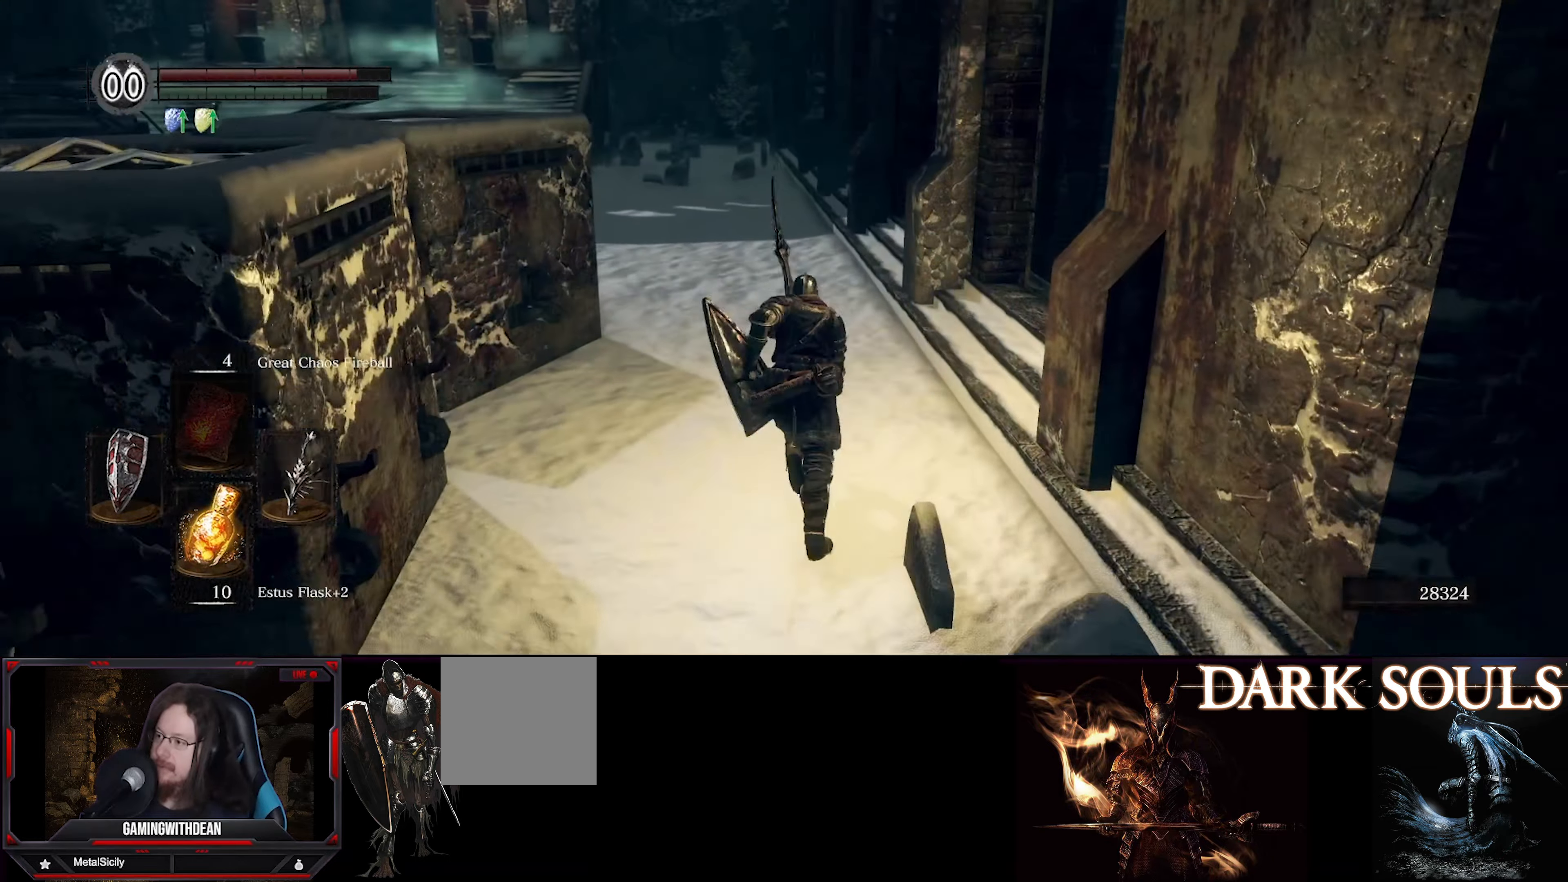
{"buttons": ["B"], "left_stick": "up", "right_stick": "left", "events": [[184, "right_stick", "left"]]}
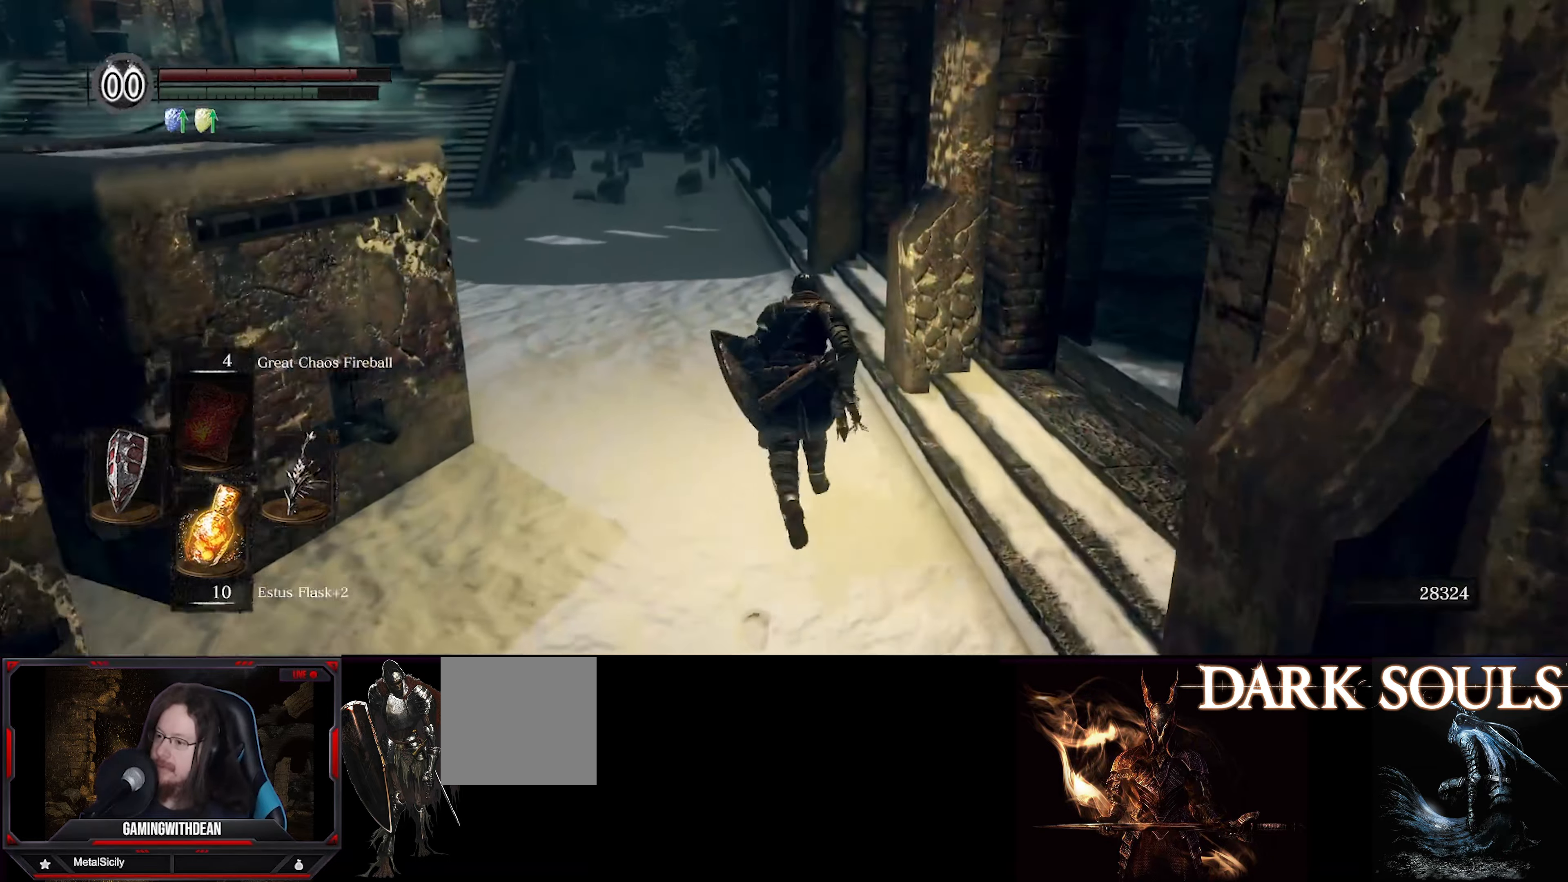
{"buttons": ["B"], "left_stick": "up", "right_stick": "center", "events": [[150, "right_stick", "center"]]}
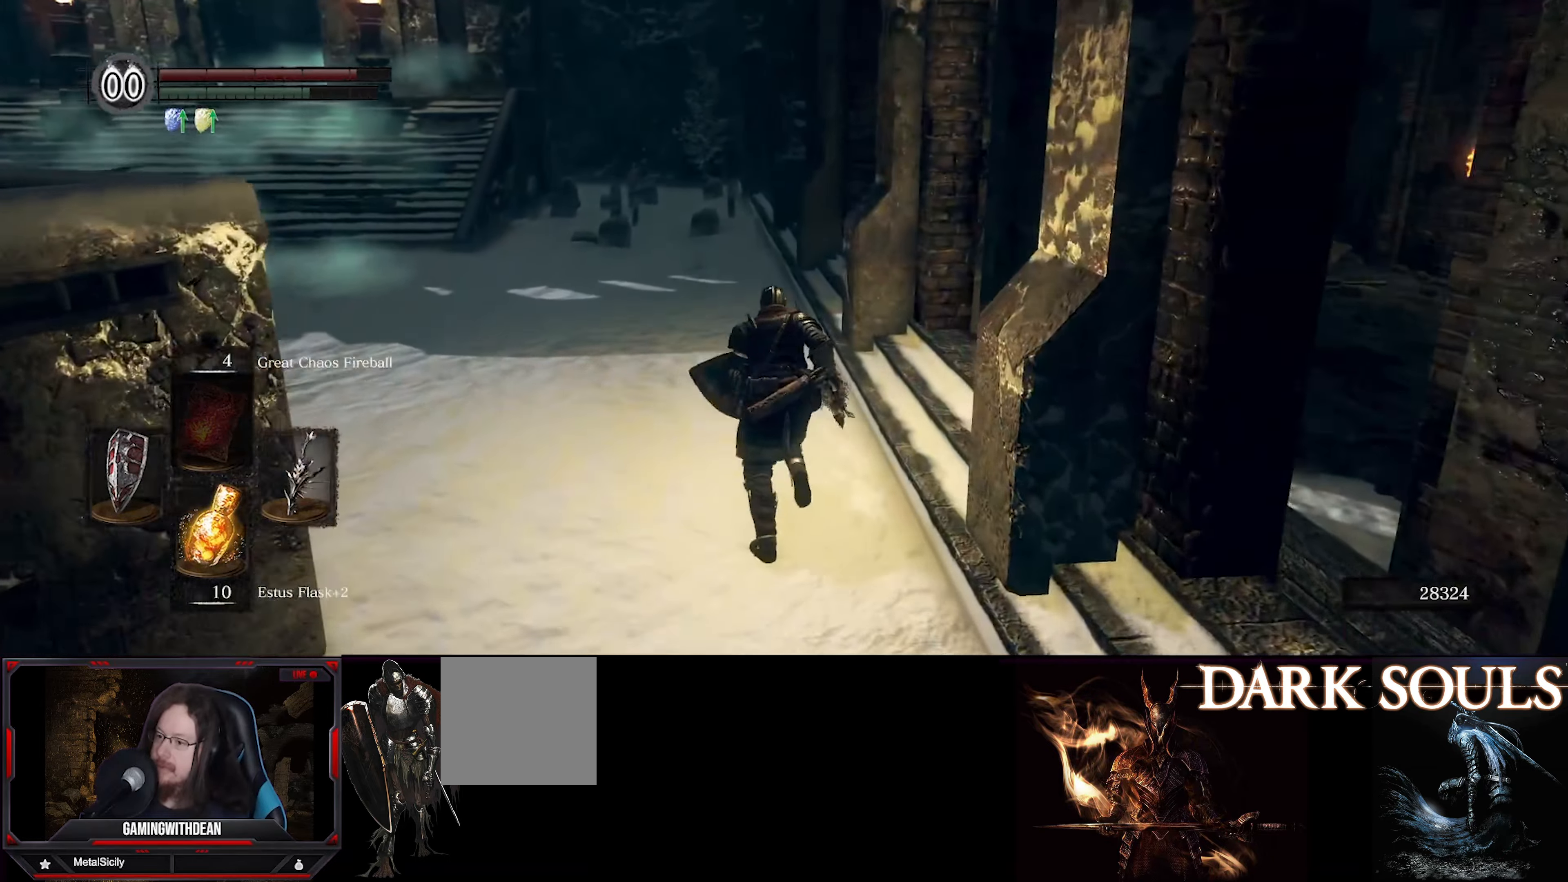
{"buttons": ["B"], "left_stick": "up", "right_stick": "left", "events": [[50, "right_stick", "left"]]}
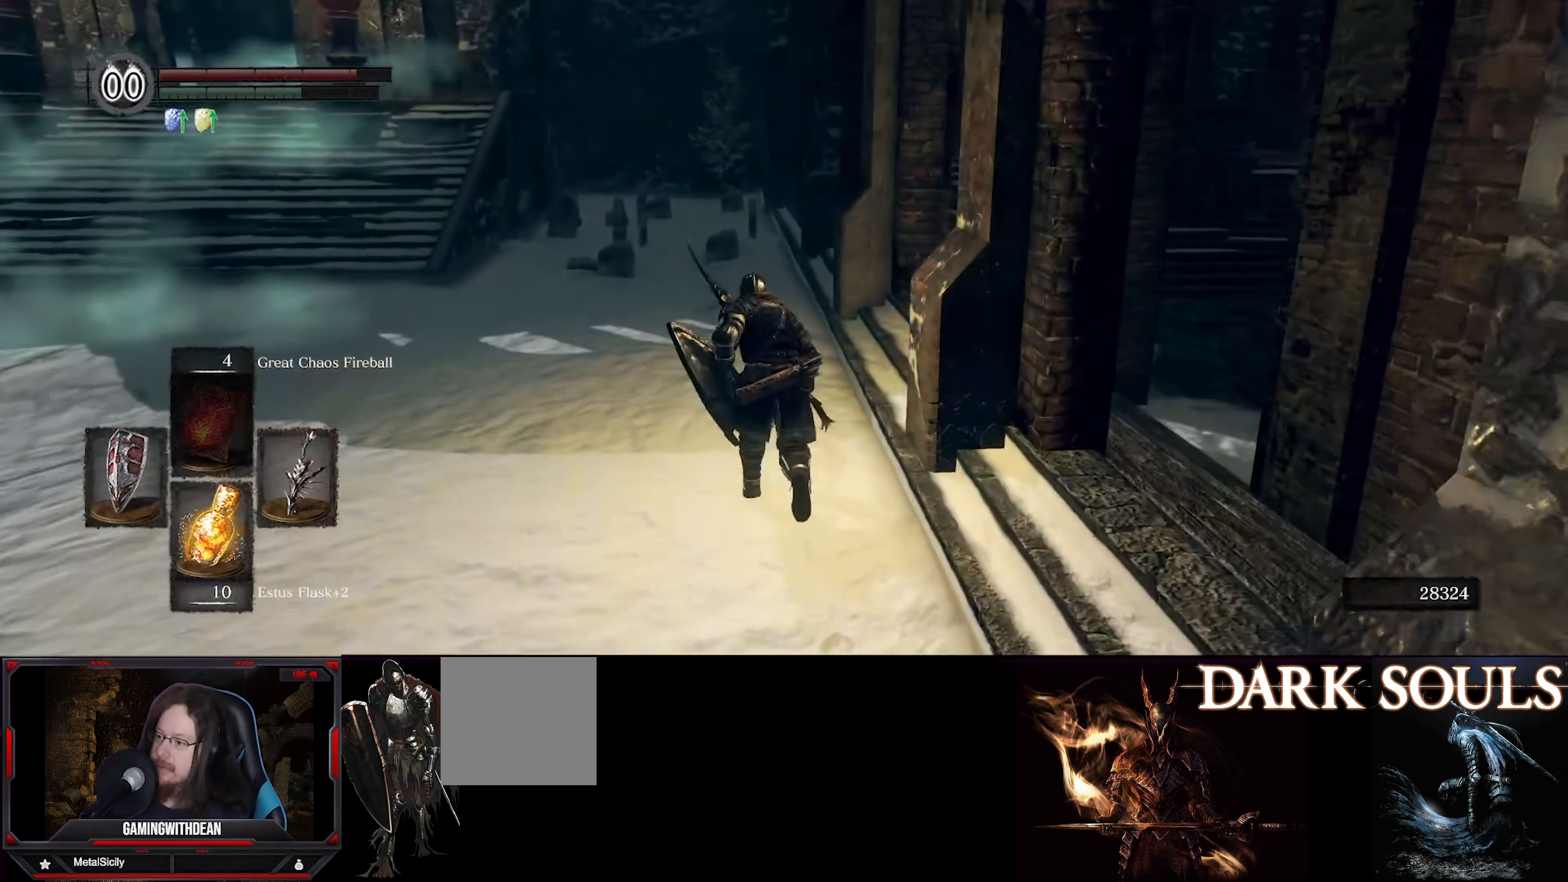
{"buttons": ["B"], "left_stick": "up", "right_stick": "left", "events": []}
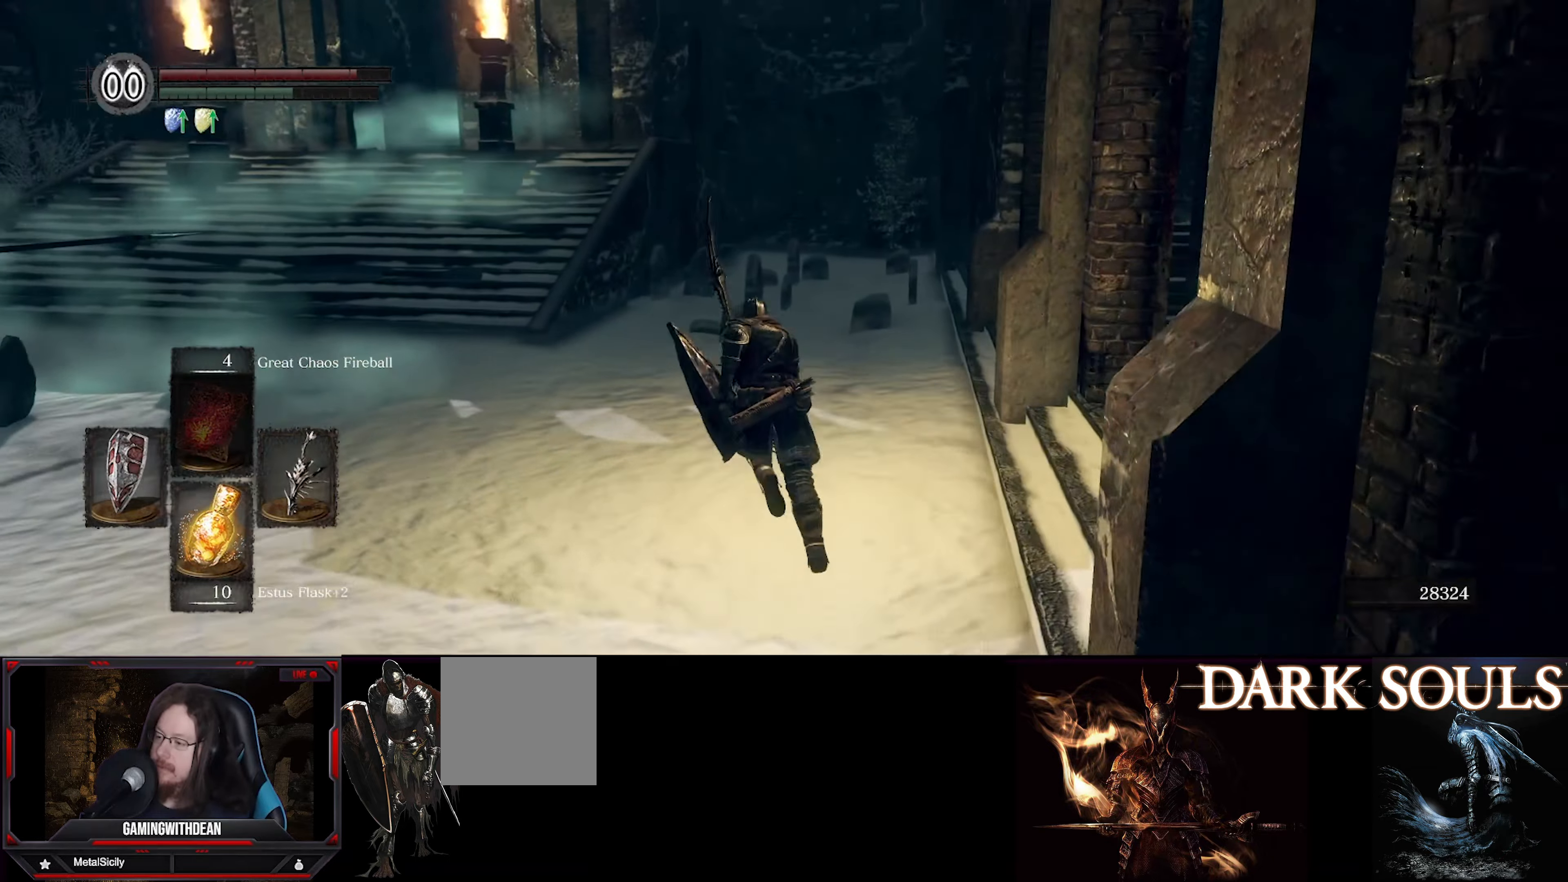
{"buttons": ["B"], "left_stick": "up", "right_stick": "left", "events": []}
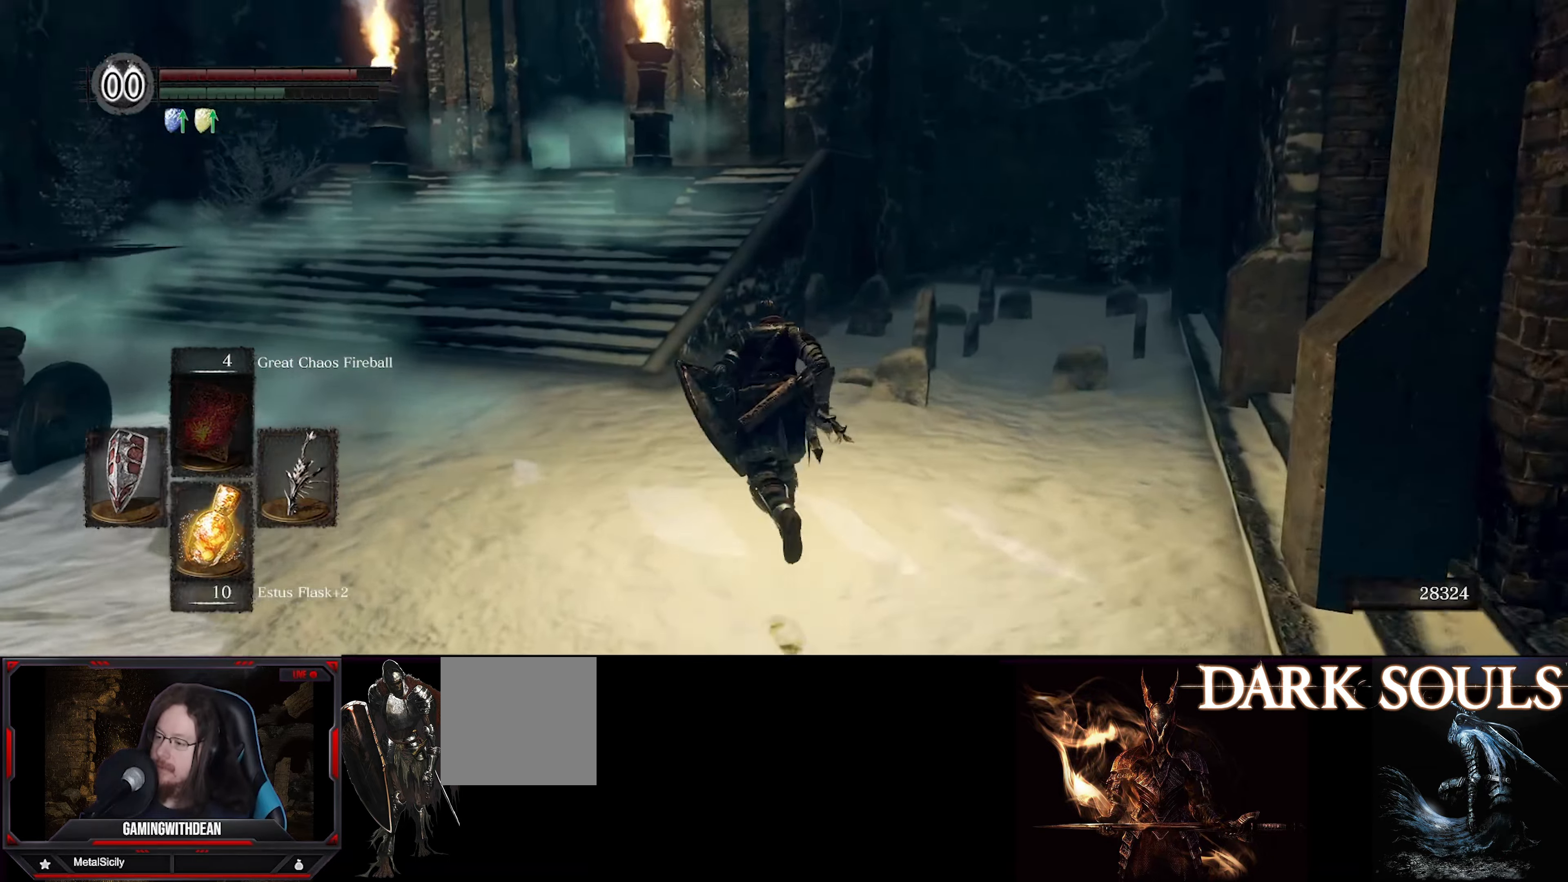
{"buttons": ["B"], "left_stick": "up", "right_stick": "left", "events": []}
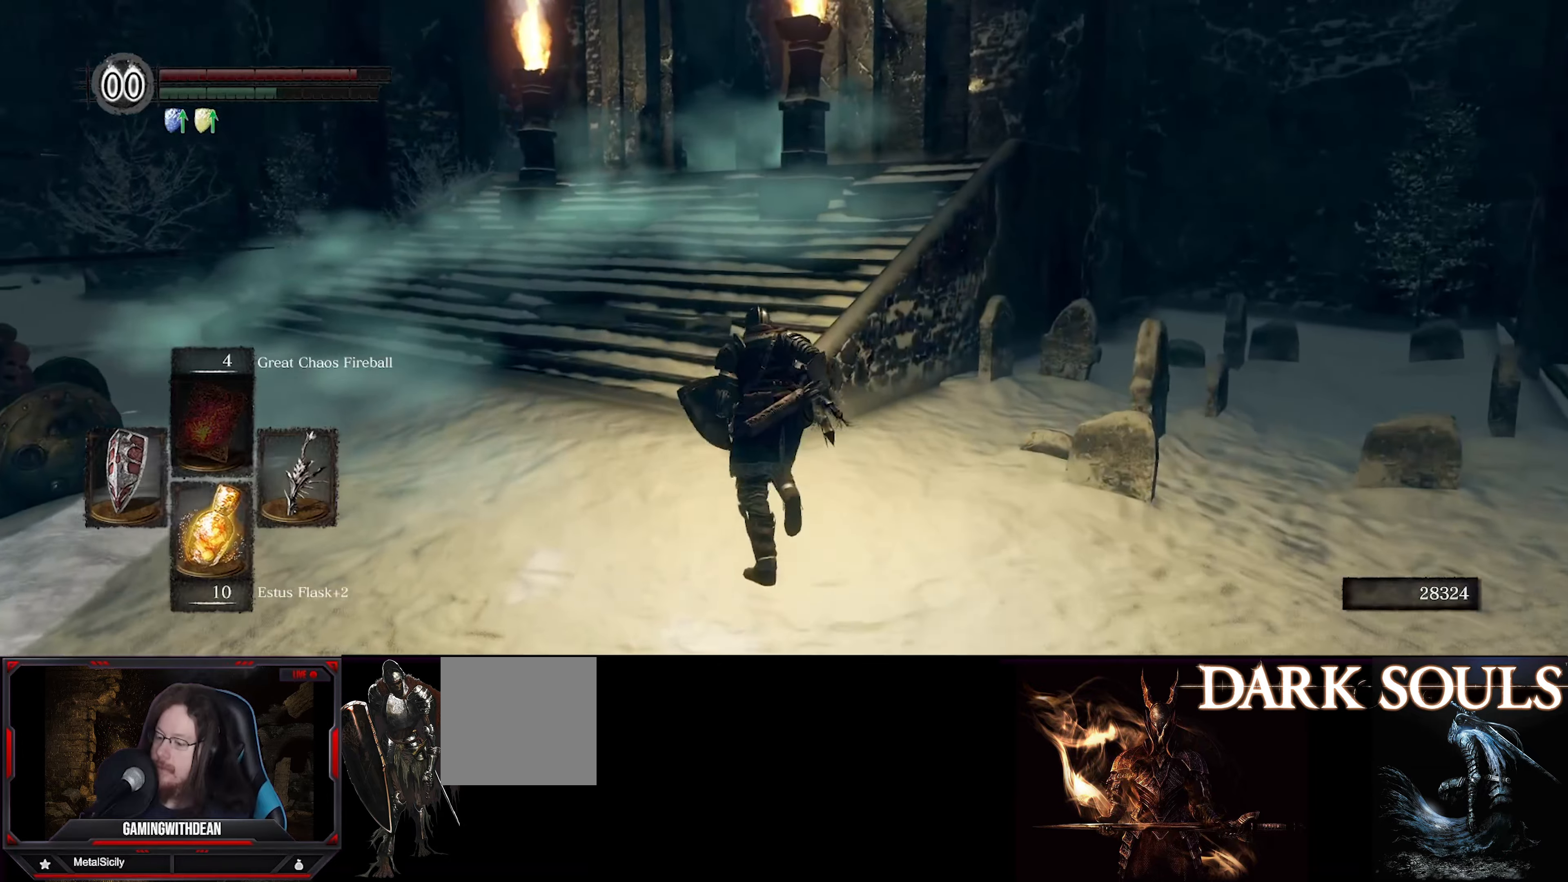
{"buttons": ["B"], "left_stick": "up", "right_stick": "center", "events": [[333, "right_stick", "center"]]}
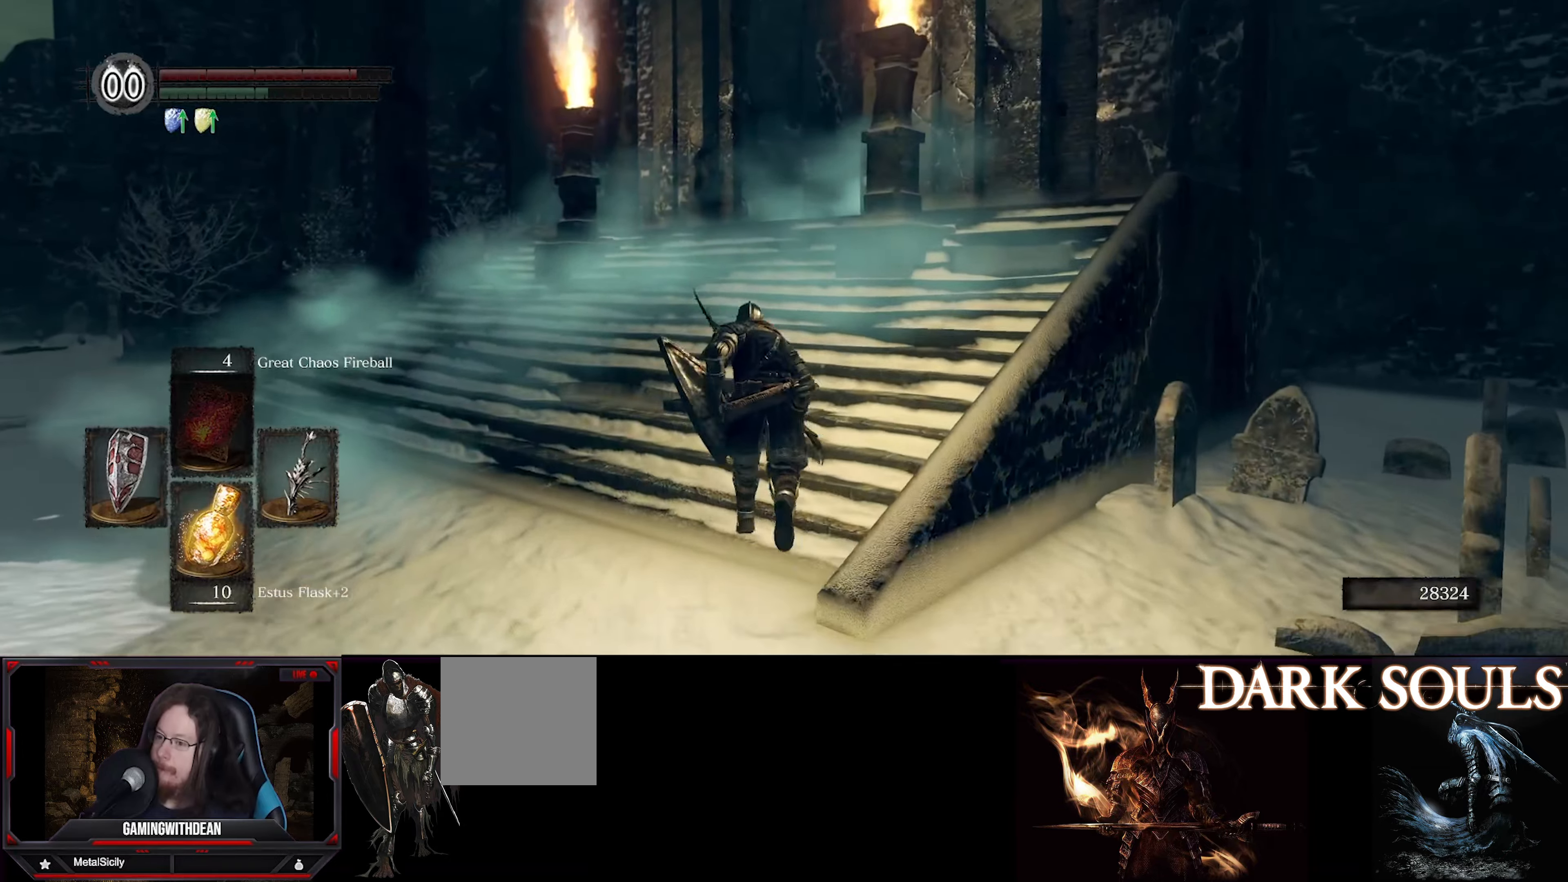
{"buttons": ["B"], "left_stick": "up", "right_stick": "down-right", "events": [[200, "right_stick", "down-right"], [250, "right_stick", "right"], [350, "right_stick", "down-right"]]}
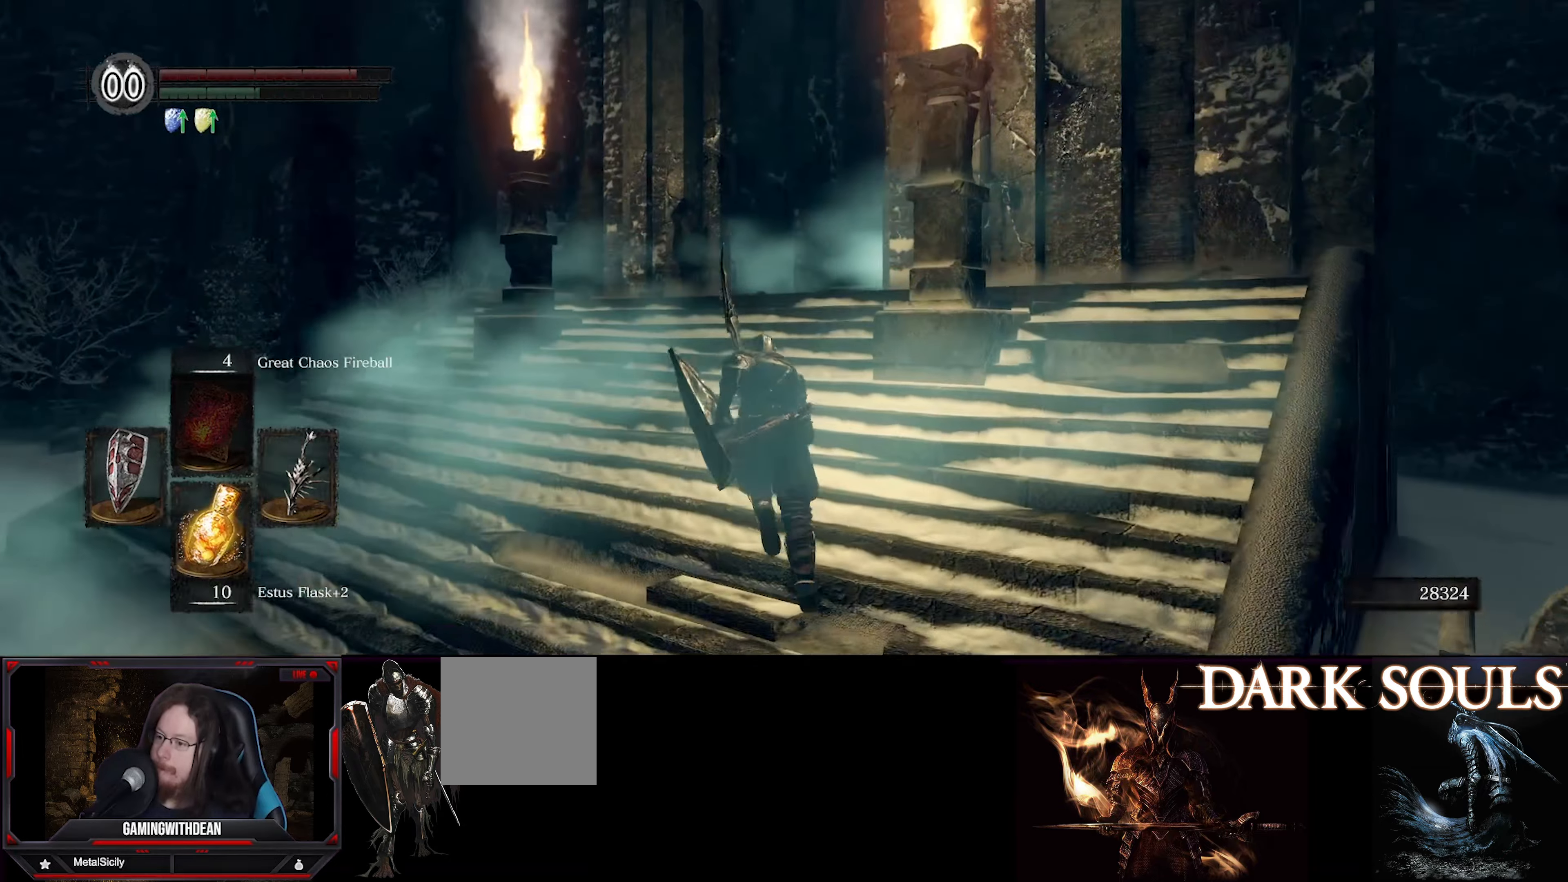
{"buttons": ["B"], "left_stick": "up", "right_stick": "down-right", "events": []}
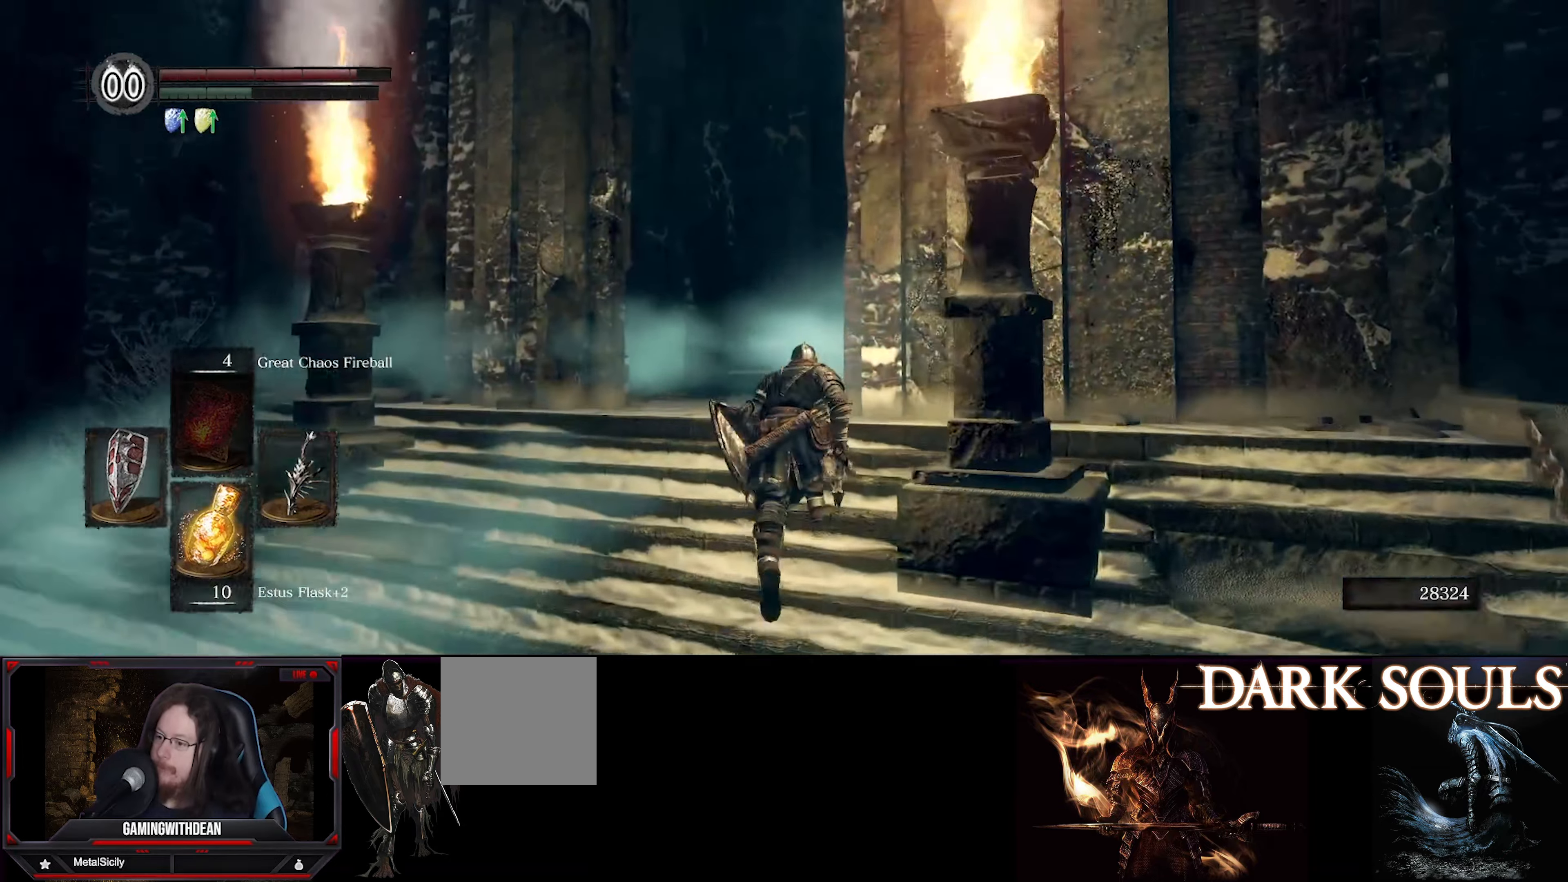
{"buttons": ["B"], "left_stick": "up", "right_stick": "down-right", "events": []}